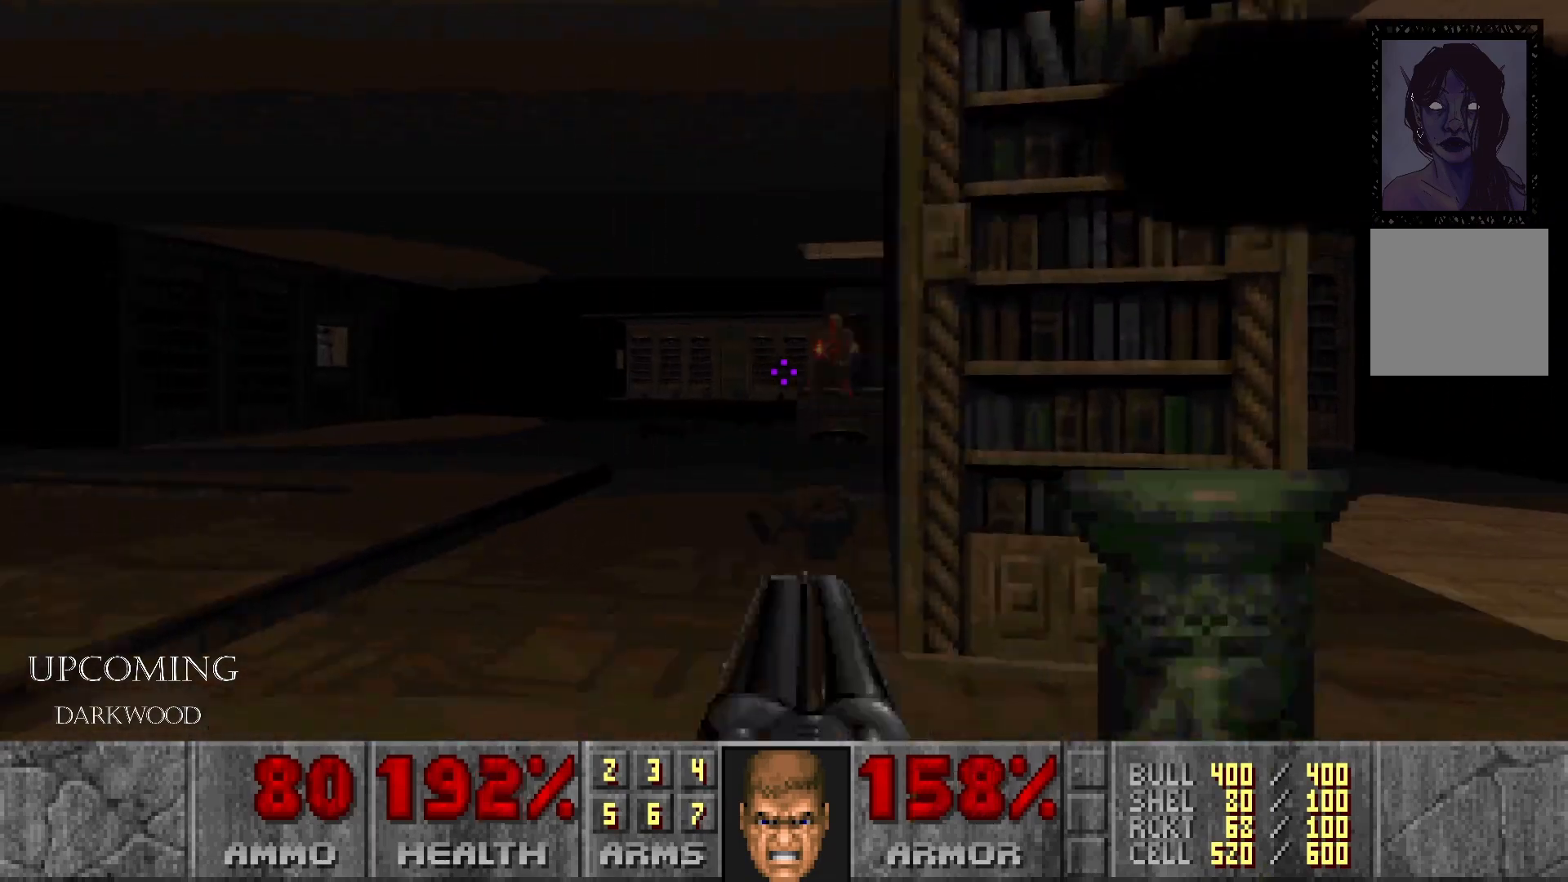
Gameplay with a controller (Xbox layout); each line is a JSON object with the inputs held at the frame after it. "events" lists button and stick changes between this image and that frame as [ms after this image, input, new state], when the widget could be followed in between. Not read: L3 R3.
{"buttons": [], "left_stick": "up-left", "right_stick": "center", "events": [[333, "right_stick", "center"], [350, "left_stick", "up-left"]]}
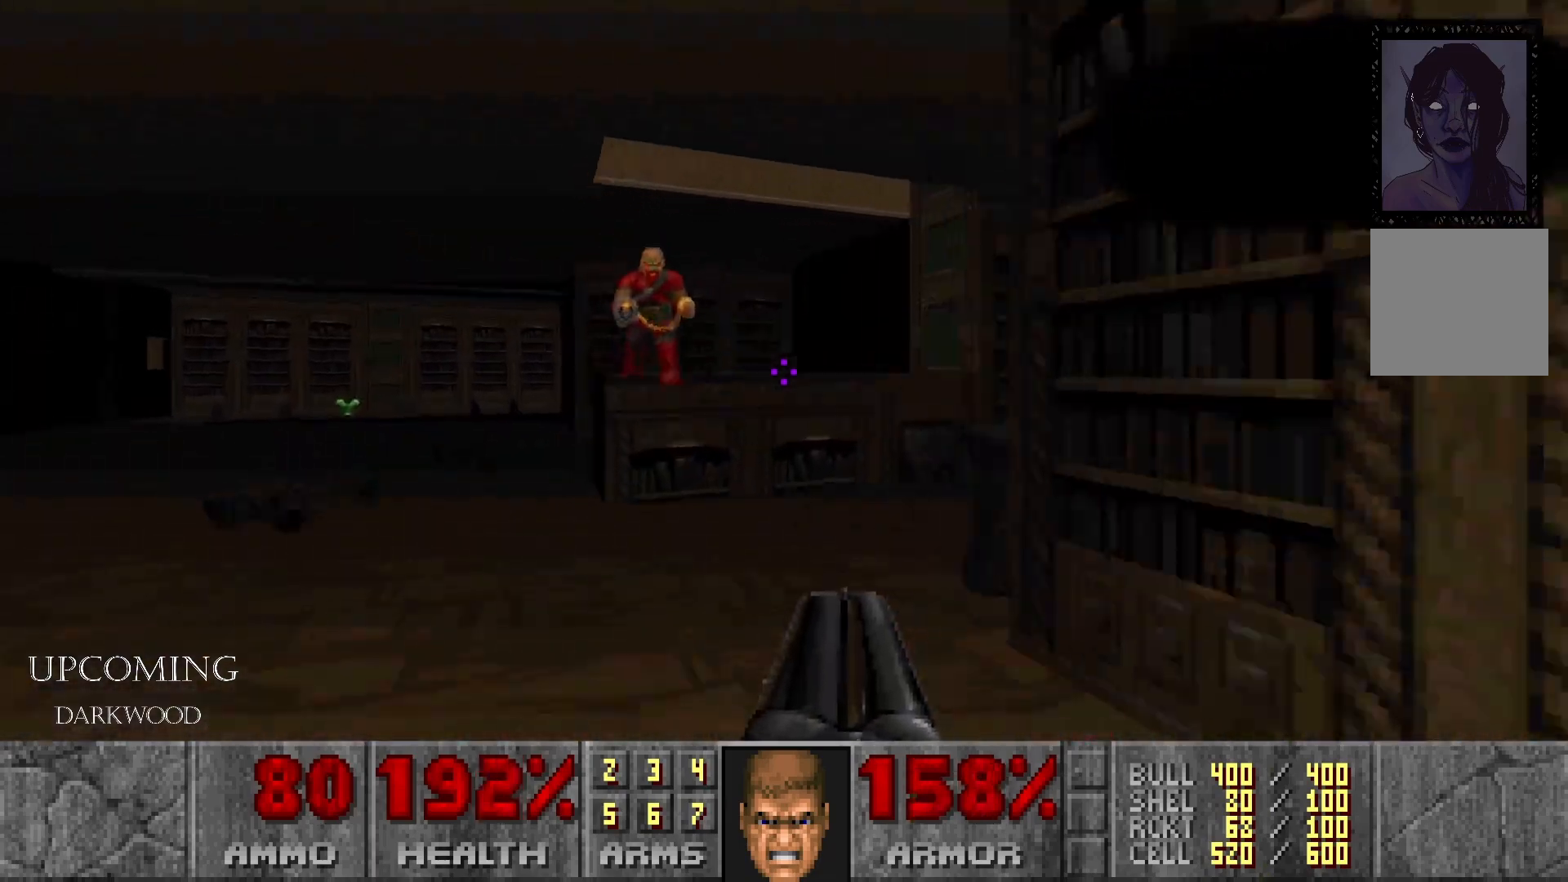
{"buttons": [], "left_stick": "down-right", "right_stick": "center", "events": [[17, "right_stick", "up"], [33, "R2", "down"], [67, "left_stick", "center"], [200, "right_stick", "up-left"], [250, "R2", "up"], [350, "left_stick", "down-right"], [350, "right_stick", "center"]]}
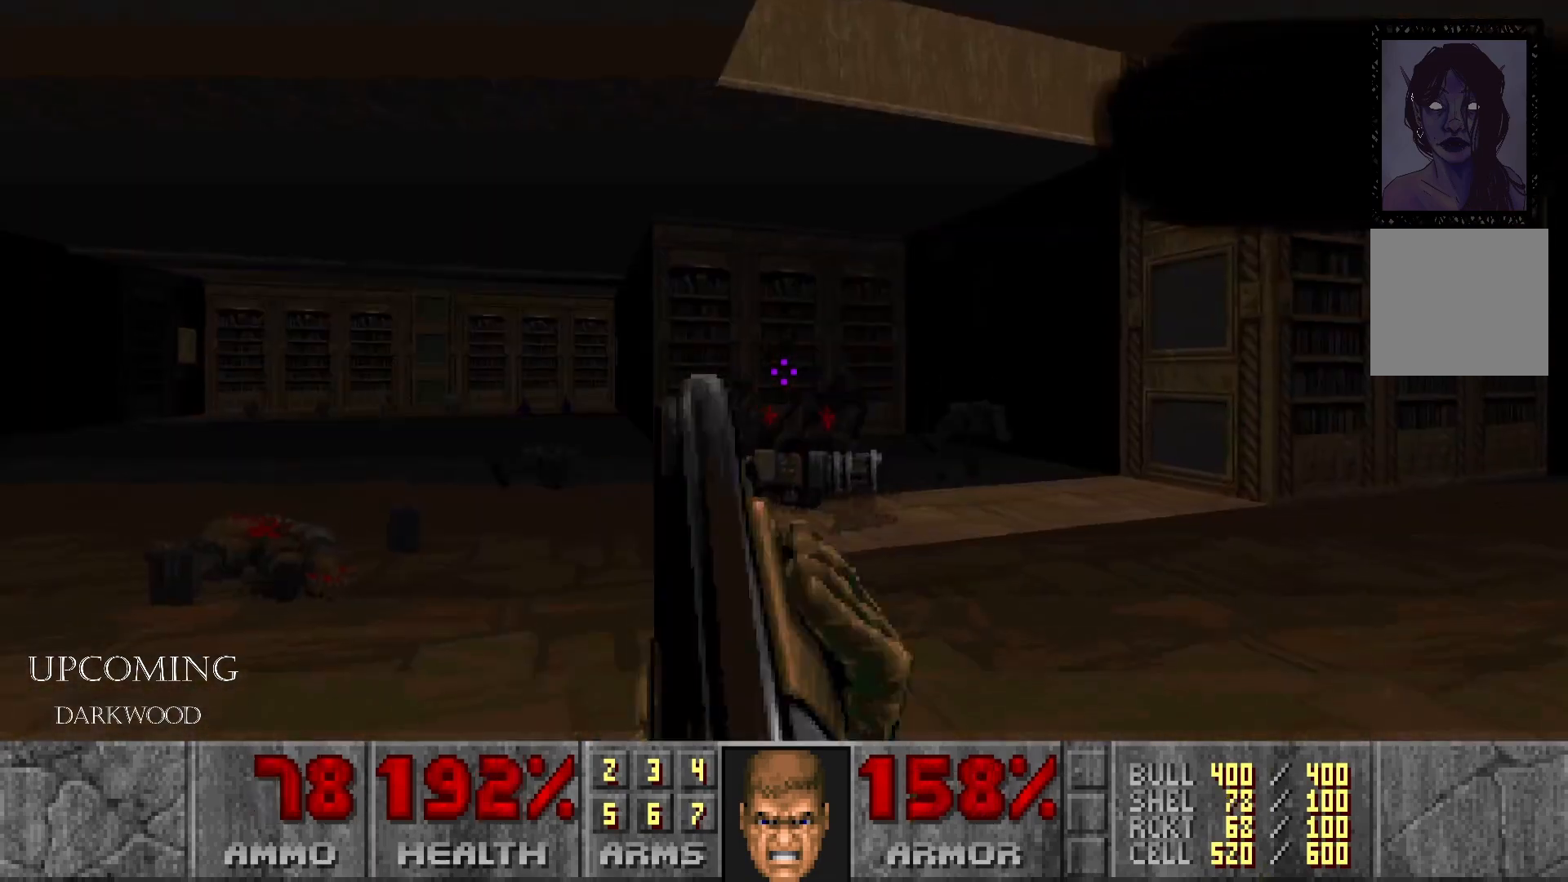
{"buttons": [], "left_stick": "up", "right_stick": "center", "events": [[33, "left_stick", "center"], [200, "right_stick", "down-right"], [383, "left_stick", "up"], [467, "right_stick", "center"]]}
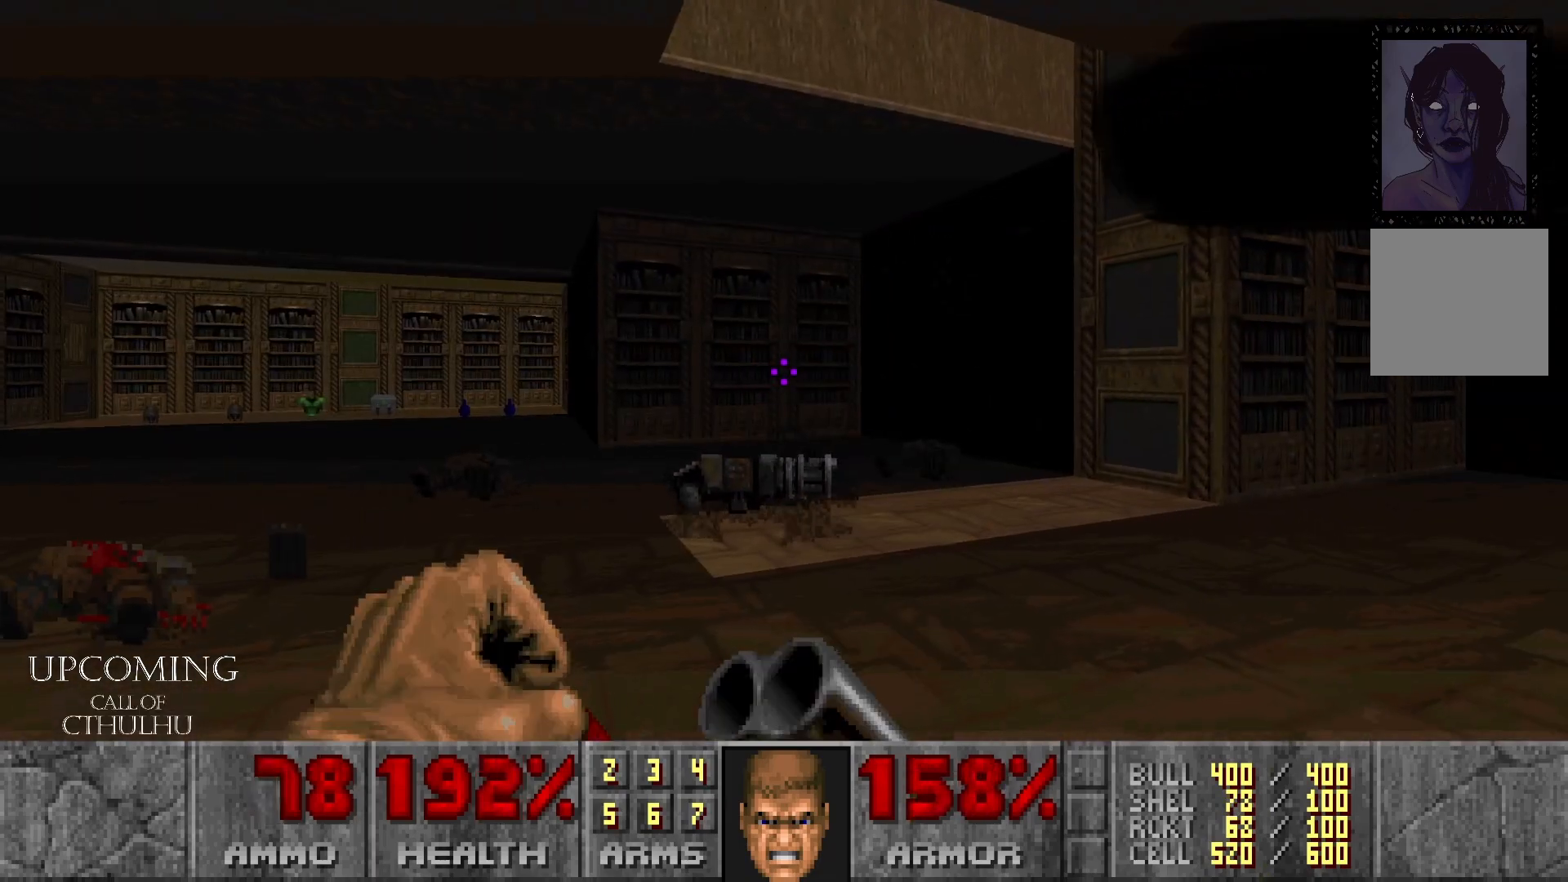
{"buttons": ["R2"], "left_stick": "center", "right_stick": "down", "events": [[333, "left_stick", "center"], [350, "right_stick", "down"], [367, "R2", "down"]]}
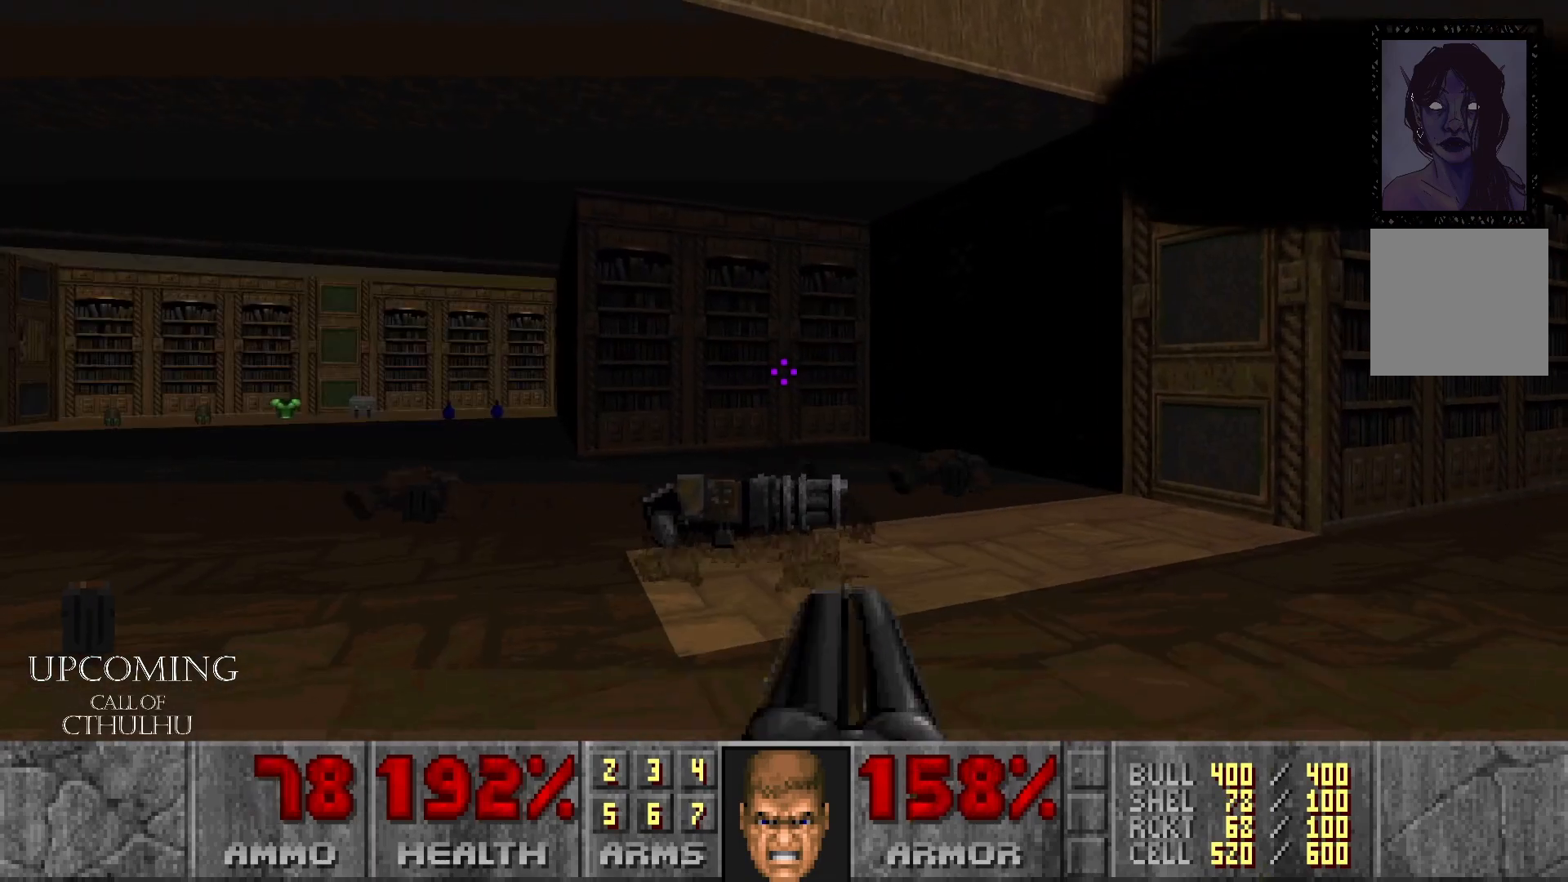
{"buttons": [], "left_stick": "up", "right_stick": "center", "events": [[83, "R2", "up"], [167, "right_stick", "center"], [183, "left_stick", "up"]]}
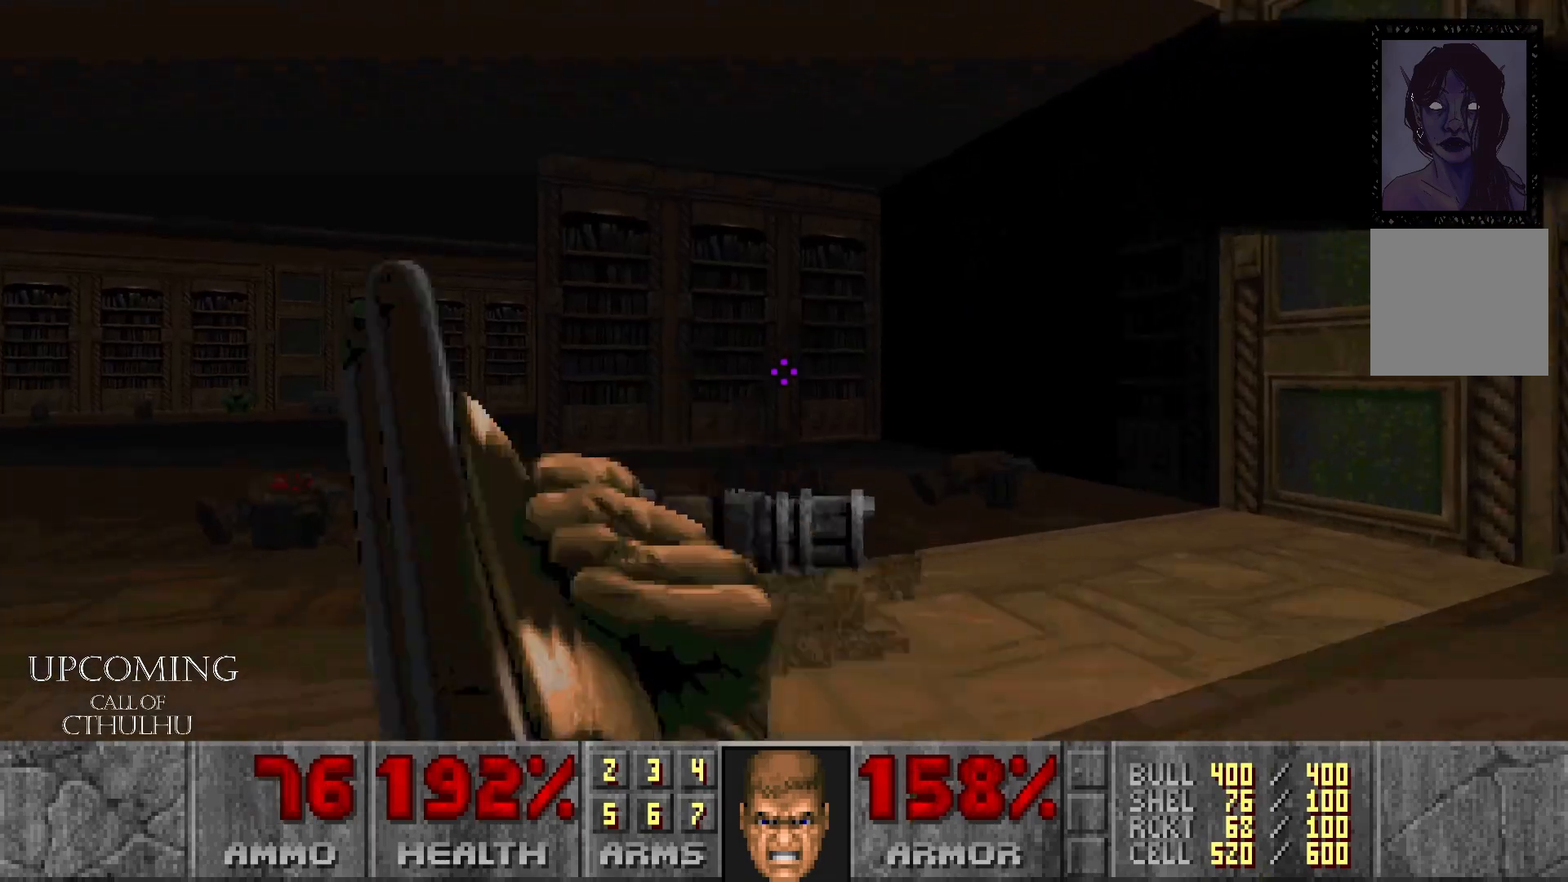
{"buttons": [], "left_stick": "up-right", "right_stick": "left", "events": [[67, "left_stick", "up-right"], [233, "right_stick", "left"]]}
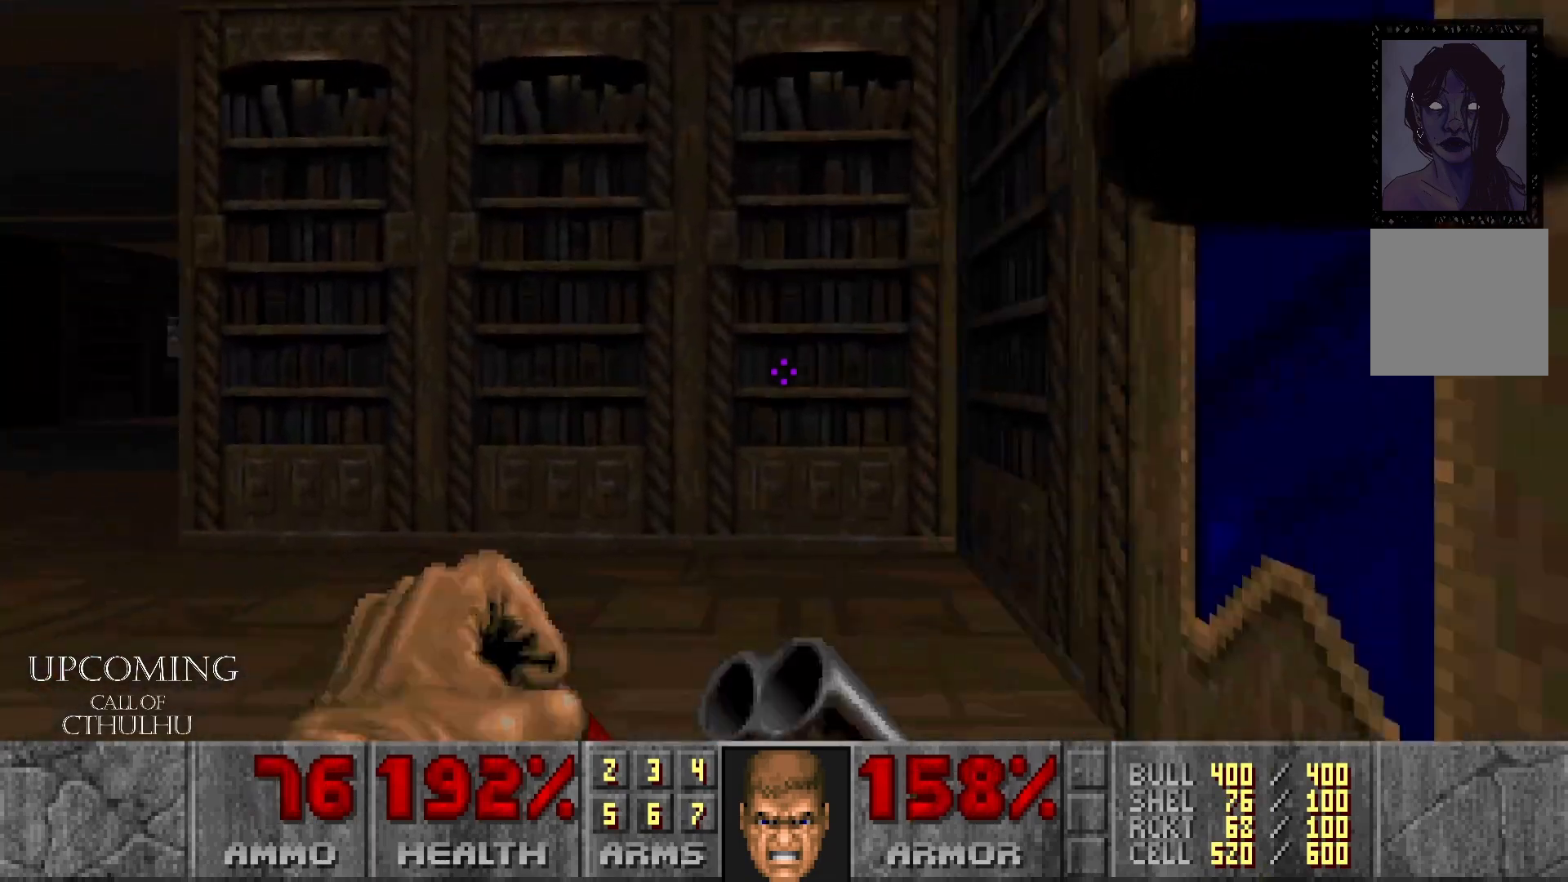
{"buttons": [], "left_stick": "up", "right_stick": "center", "events": [[50, "left_stick", "up-left"], [417, "left_stick", "up"], [417, "right_stick", "center"]]}
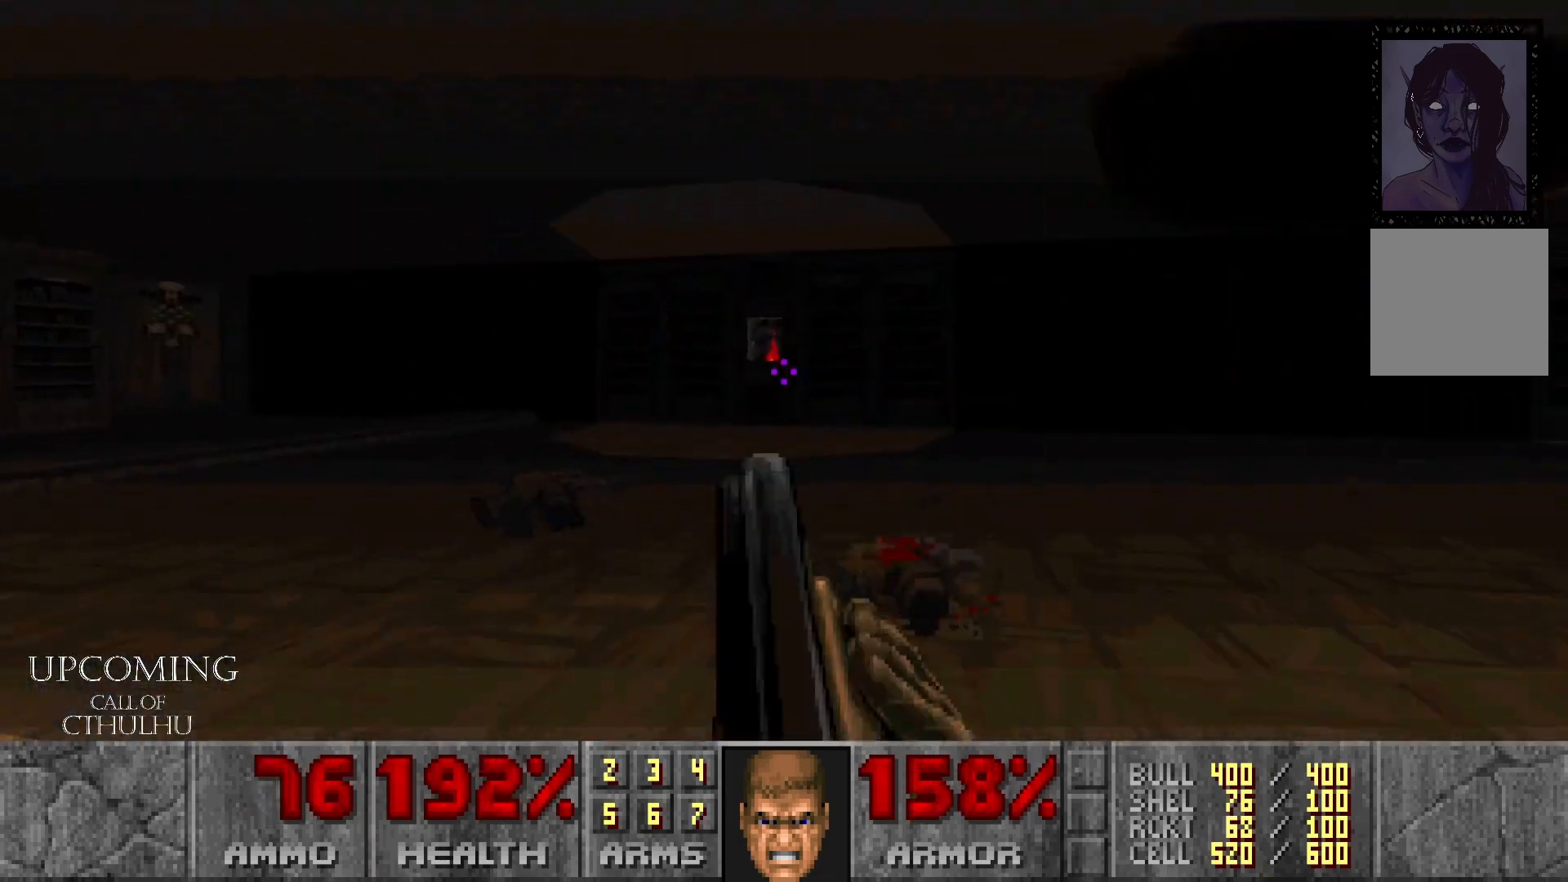
{"buttons": [], "left_stick": "center", "right_stick": "center", "events": [[317, "right_stick", "down-right"], [350, "left_stick", "center"], [433, "right_stick", "center"]]}
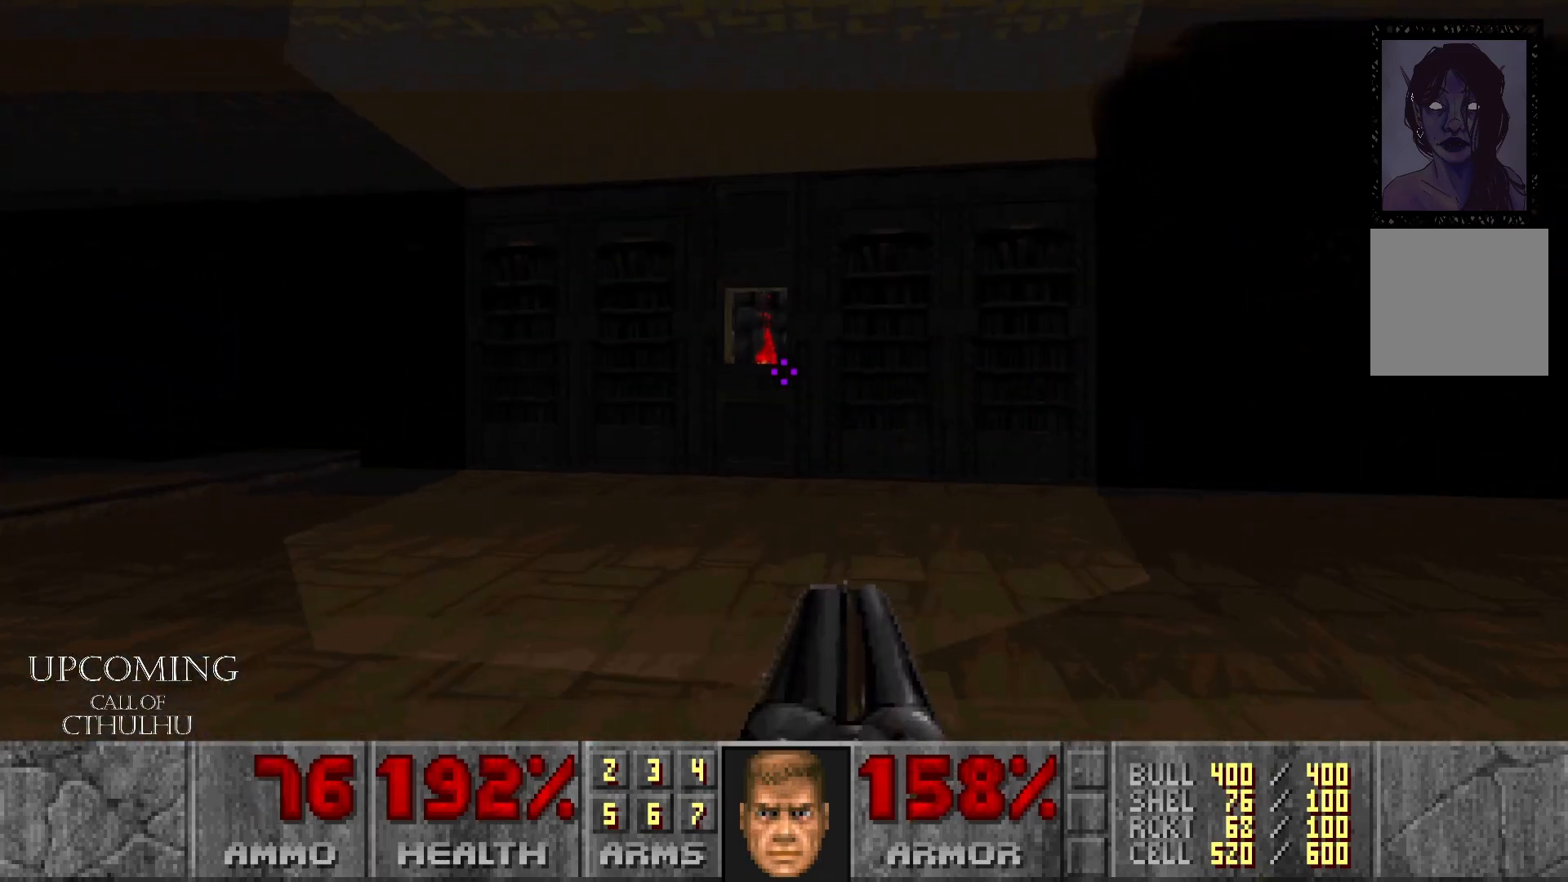
{"buttons": [], "left_stick": "down", "right_stick": "center", "events": [[17, "left_stick", "up-left"], [167, "right_stick", "right"], [417, "right_stick", "center"], [433, "left_stick", "center"], [500, "left_stick", "down"]]}
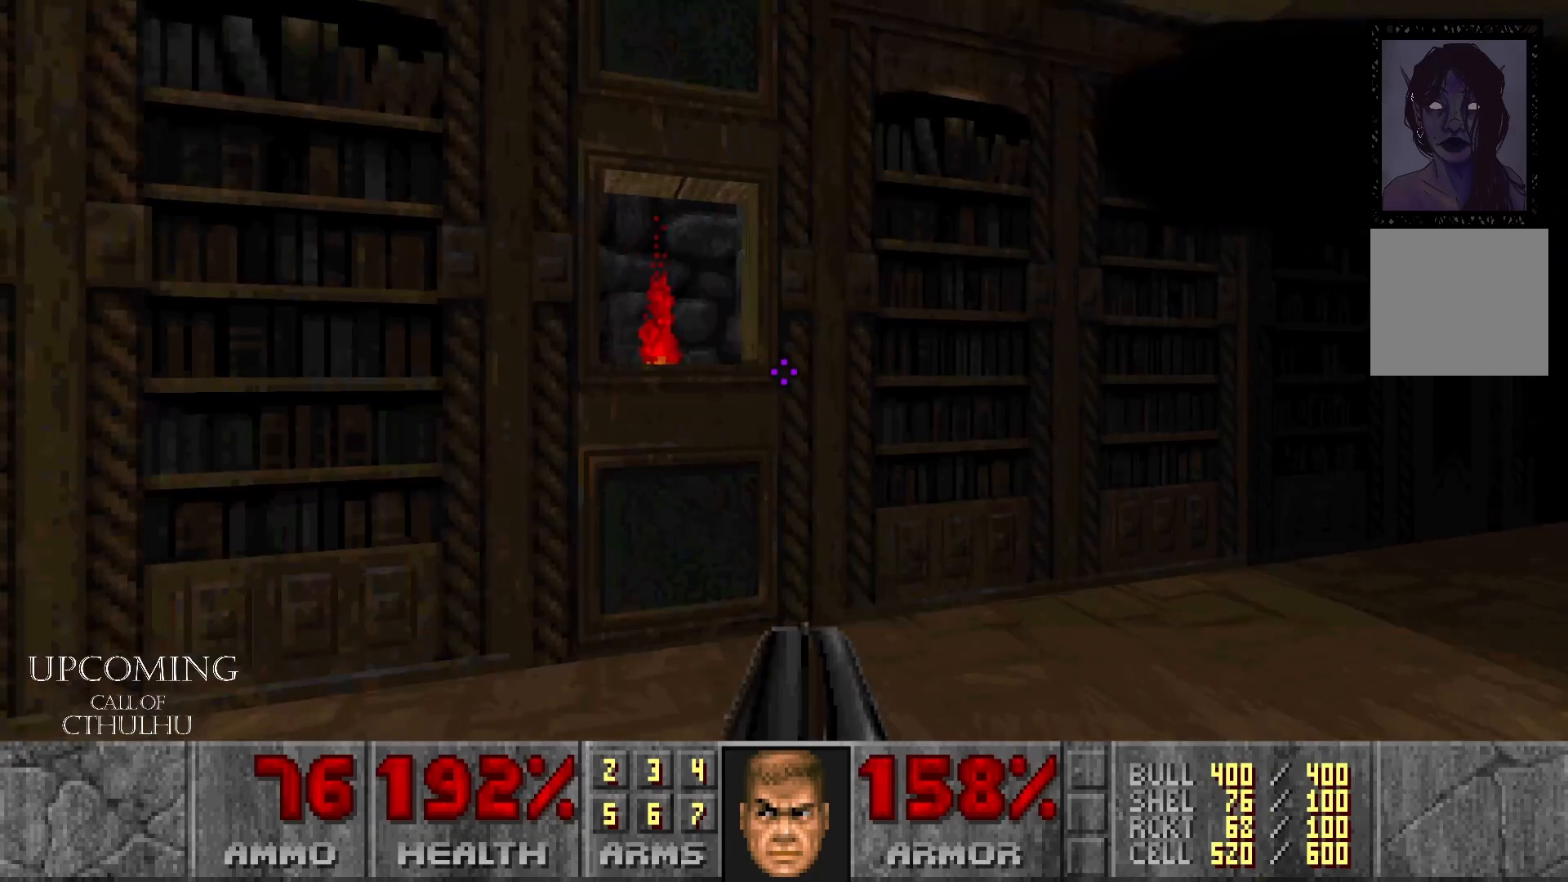
{"buttons": [], "left_stick": "center", "right_stick": "center", "events": [[167, "right_stick", "right"], [483, "left_stick", "center"], [500, "right_stick", "center"]]}
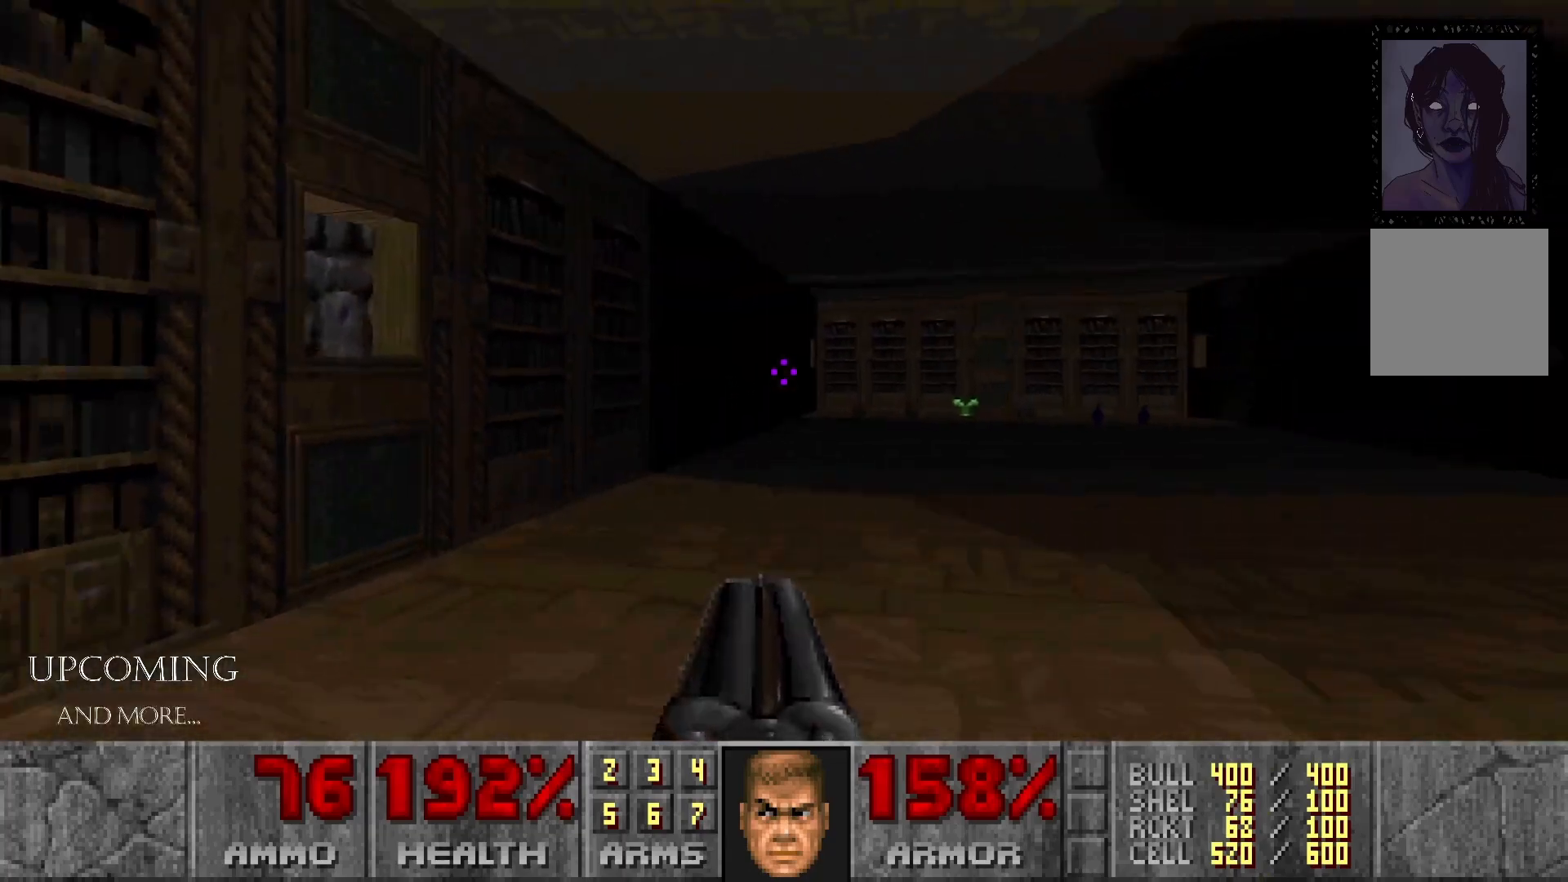
{"buttons": [], "left_stick": "up-left", "right_stick": "right", "events": [[183, "left_stick", "up-left"], [400, "right_stick", "right"]]}
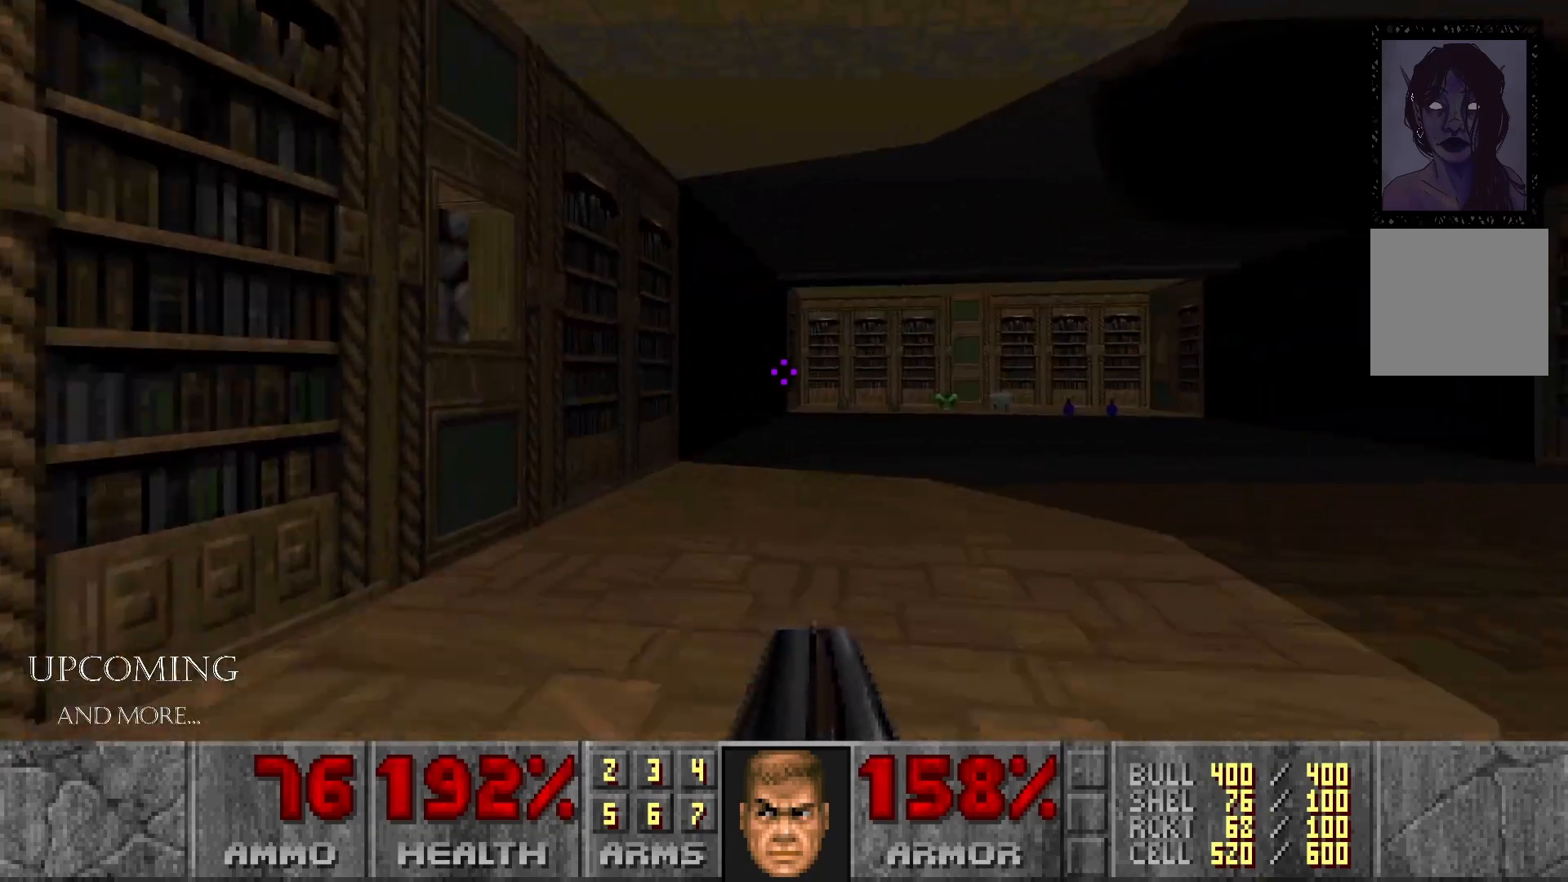
{"buttons": [], "left_stick": "center", "right_stick": "center", "events": [[300, "left_stick", "center"], [433, "right_stick", "center"]]}
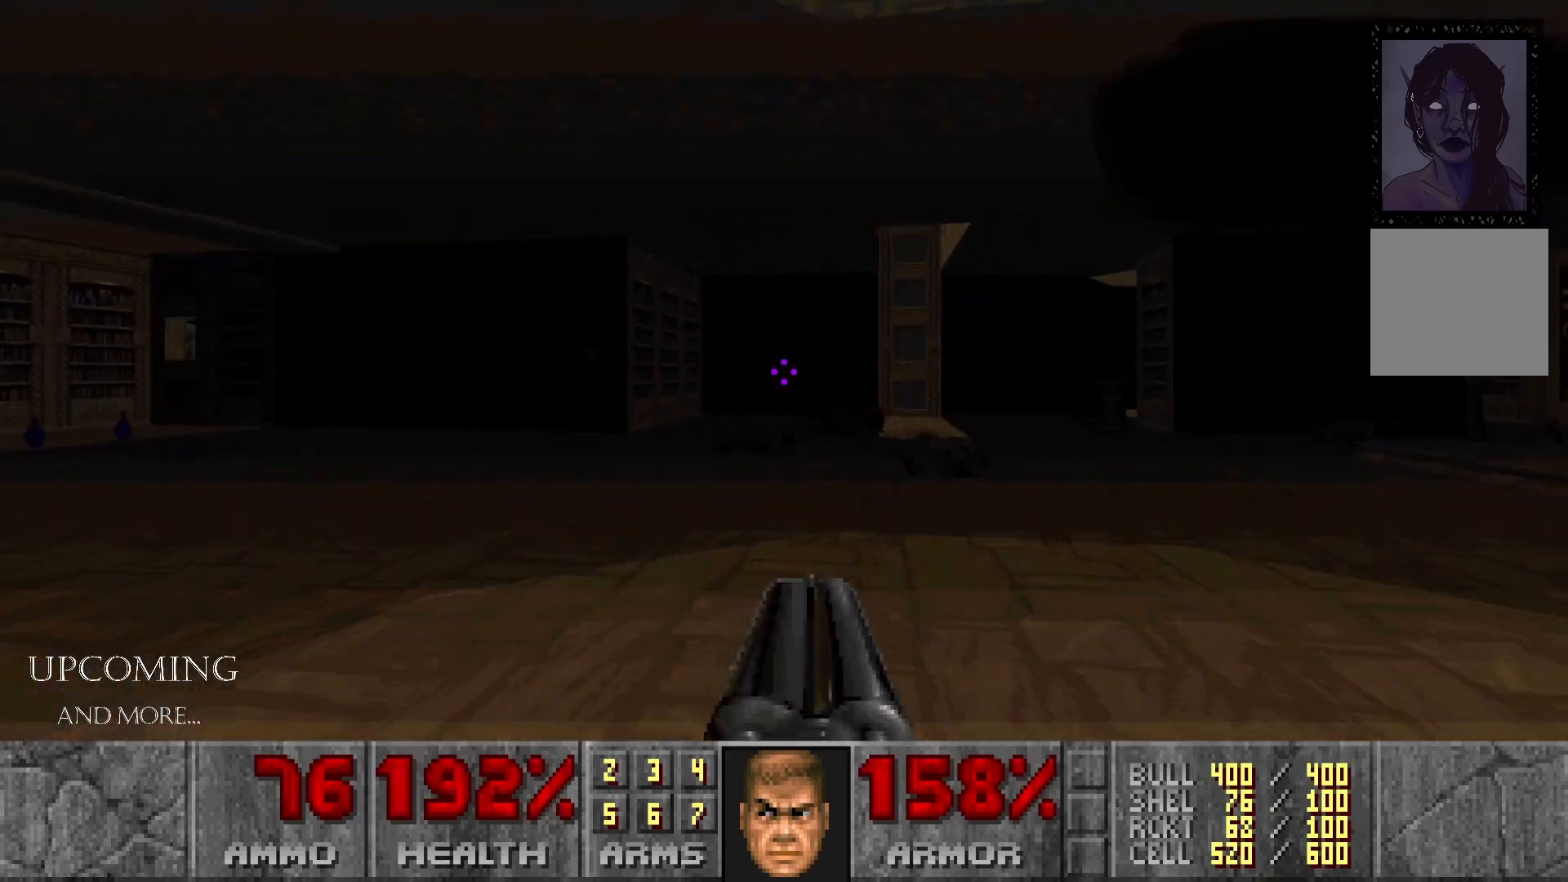
{"buttons": [], "left_stick": "up", "right_stick": "left", "events": [[417, "right_stick", "left"], [483, "left_stick", "up"]]}
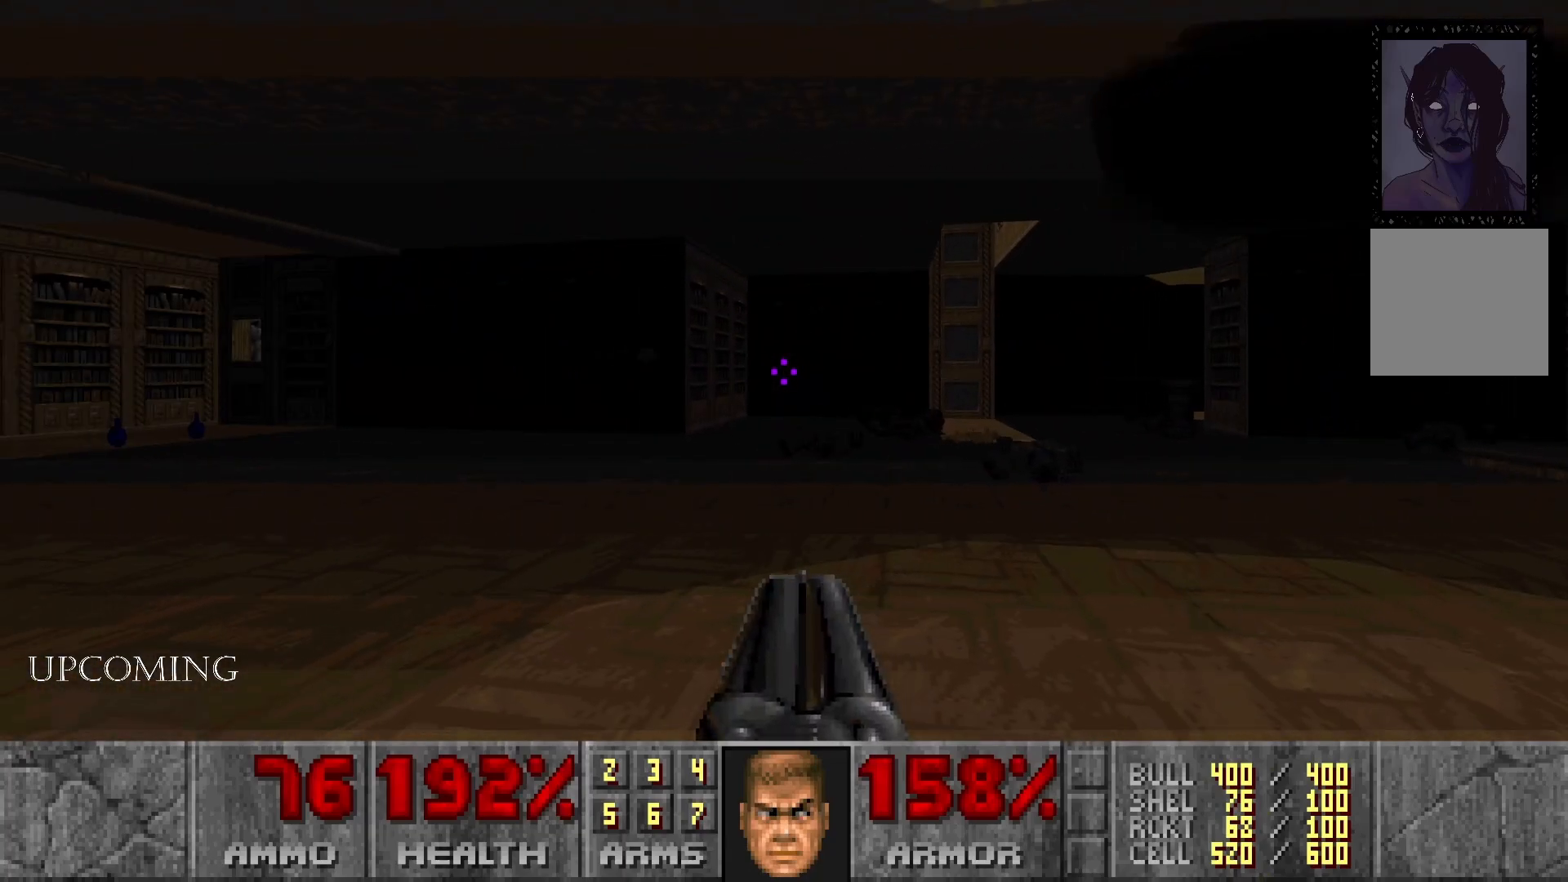
{"buttons": [], "left_stick": "center", "right_stick": "left", "events": [[350, "left_stick", "center"]]}
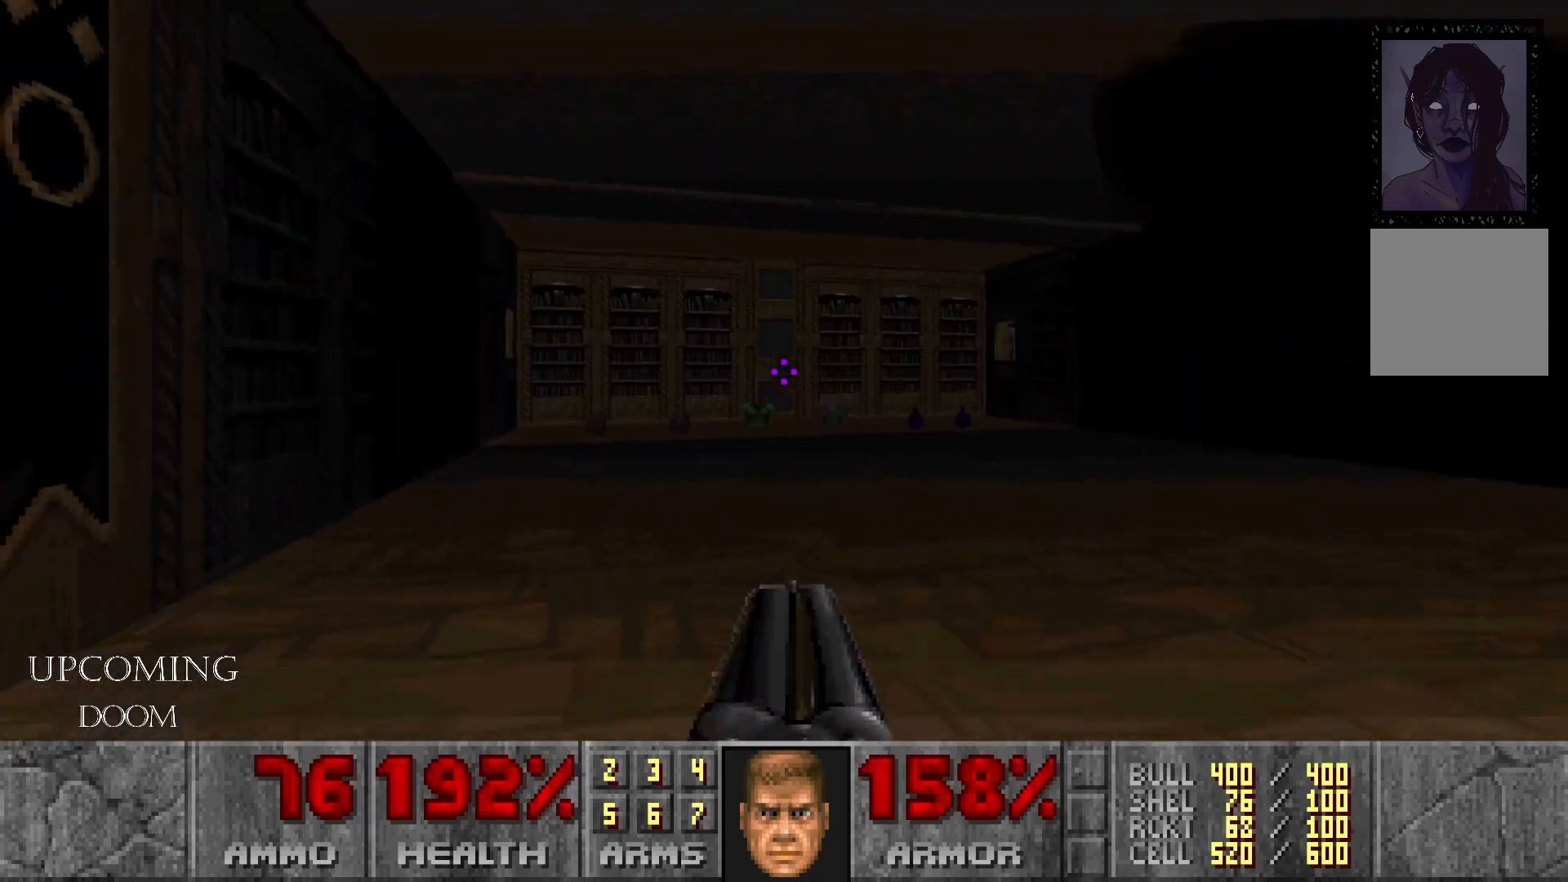
{"buttons": [], "left_stick": "up-right", "right_stick": "center", "events": [[17, "left_stick", "up-right"], [450, "right_stick", "center"]]}
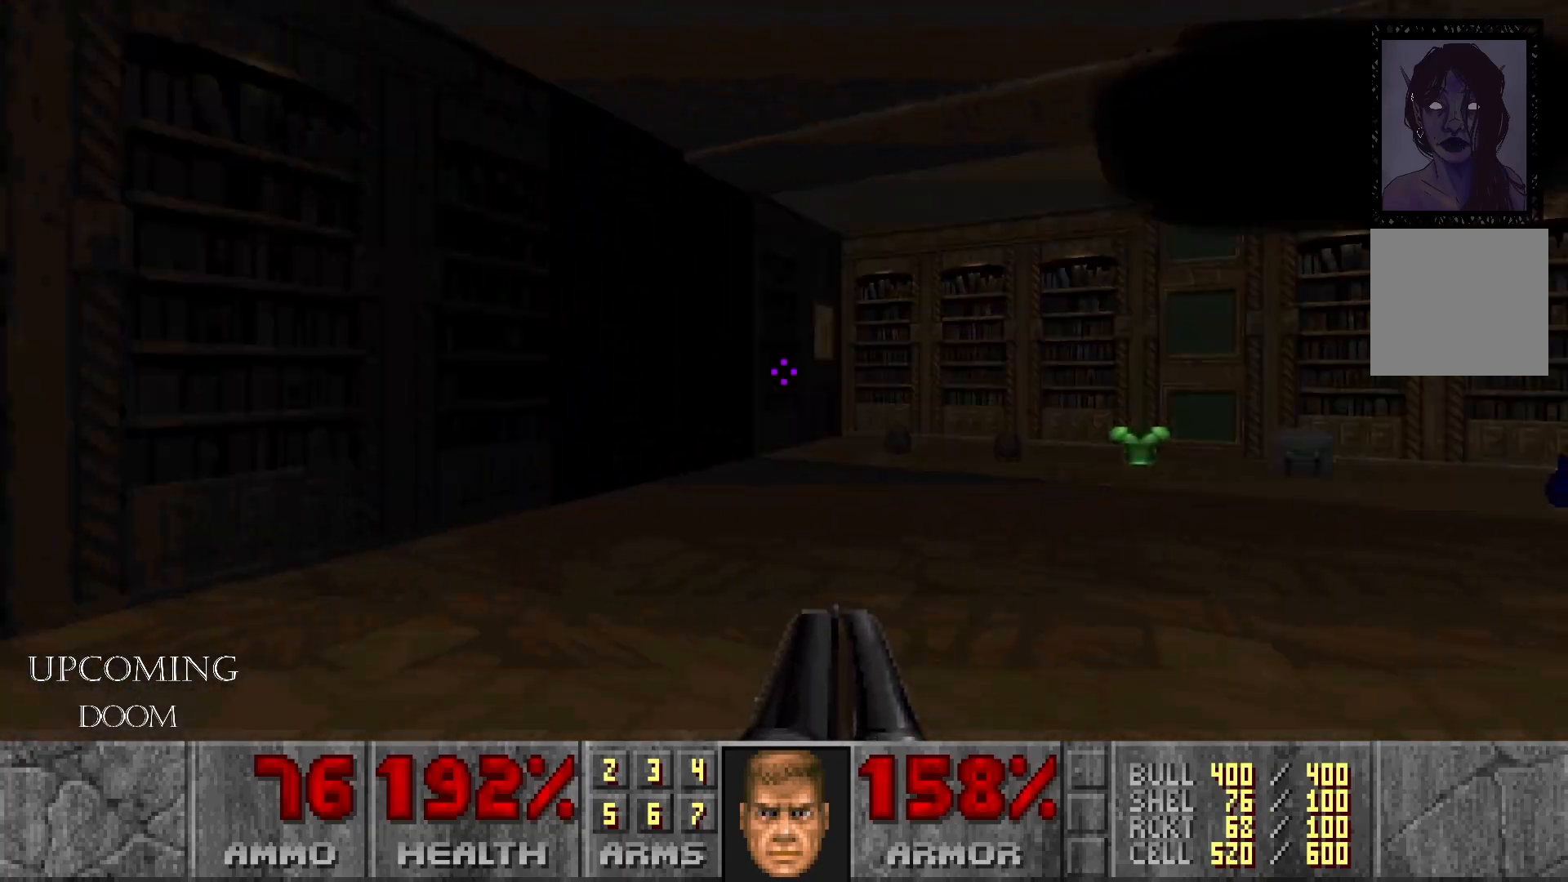
{"buttons": [], "left_stick": "right", "right_stick": "down-right", "events": [[433, "right_stick", "down-right"], [450, "left_stick", "right"]]}
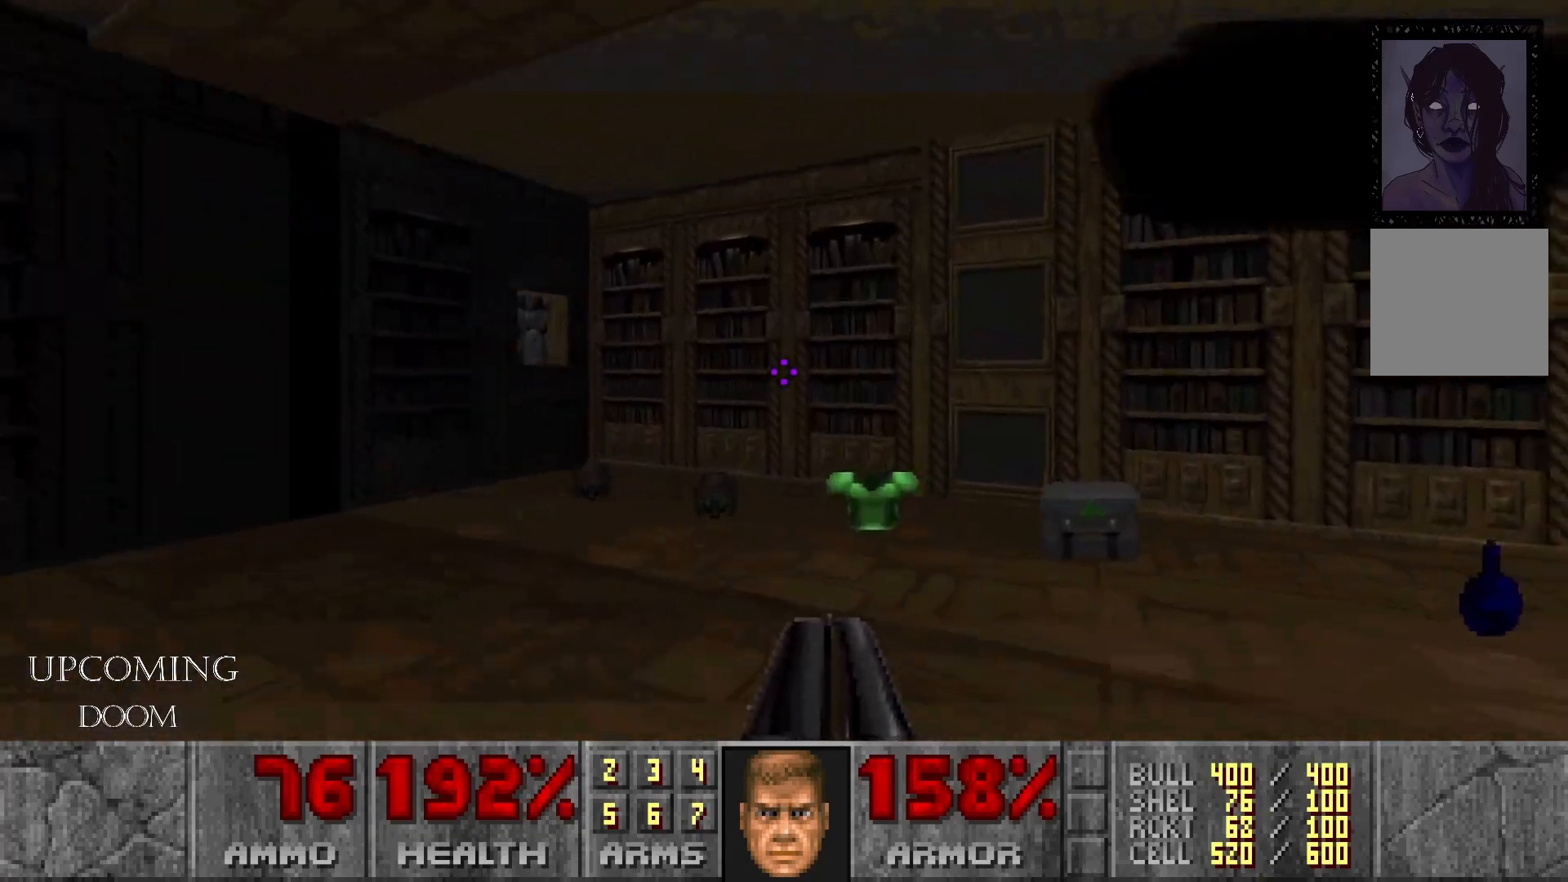
{"buttons": [], "left_stick": "center", "right_stick": "down-left", "events": [[217, "left_stick", "up"], [233, "right_stick", "down-left"], [450, "left_stick", "center"]]}
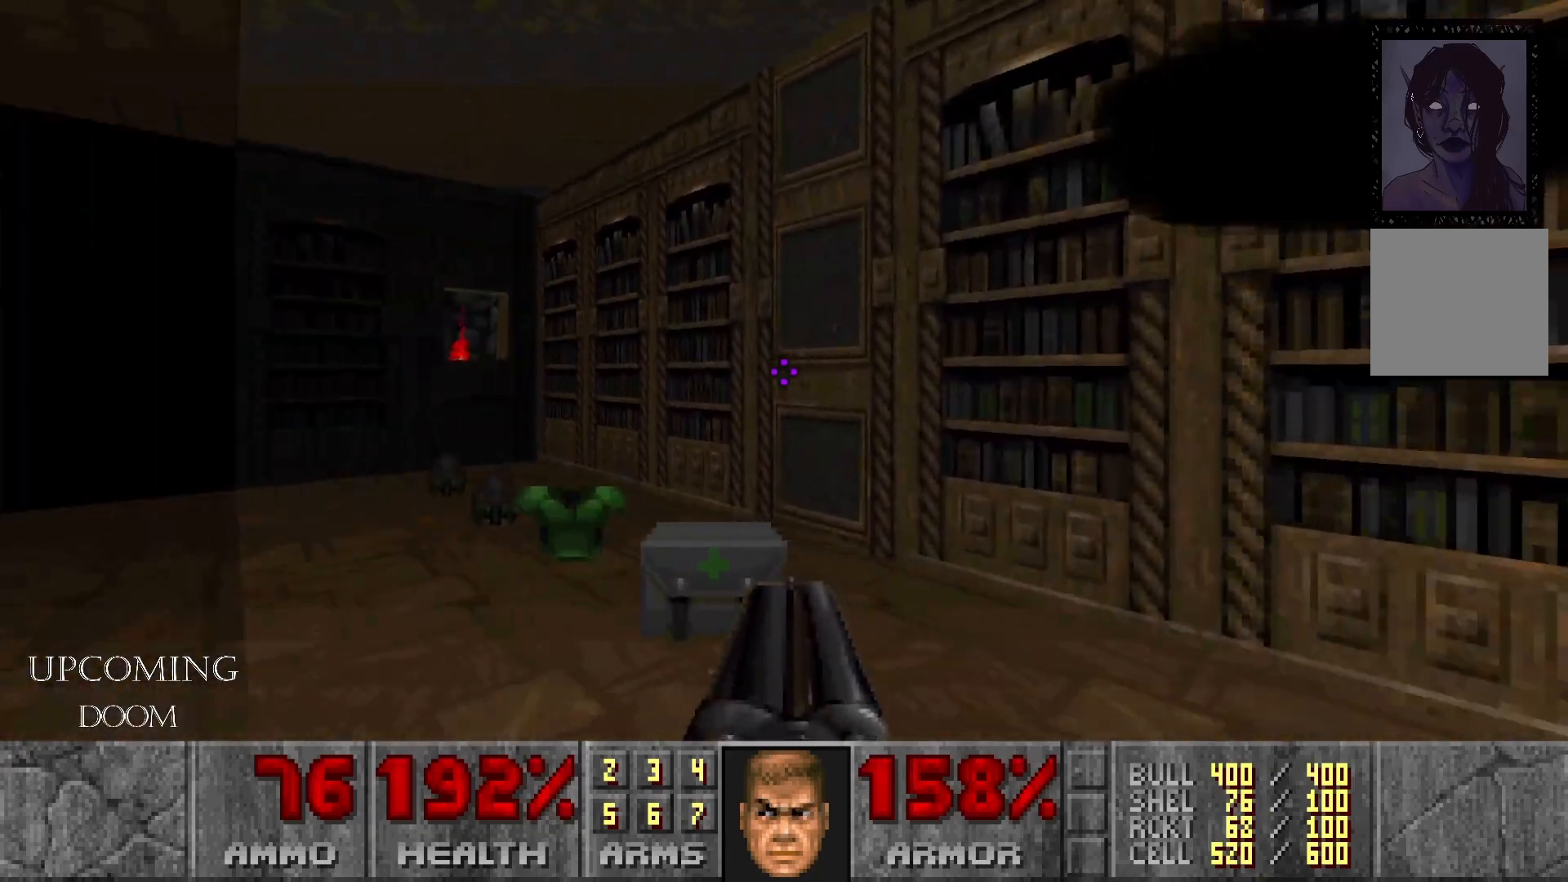
{"buttons": [], "left_stick": "up", "right_stick": "left", "events": [[67, "left_stick", "down-right"], [217, "right_stick", "center"], [300, "left_stick", "center"], [417, "left_stick", "up"], [450, "right_stick", "left"]]}
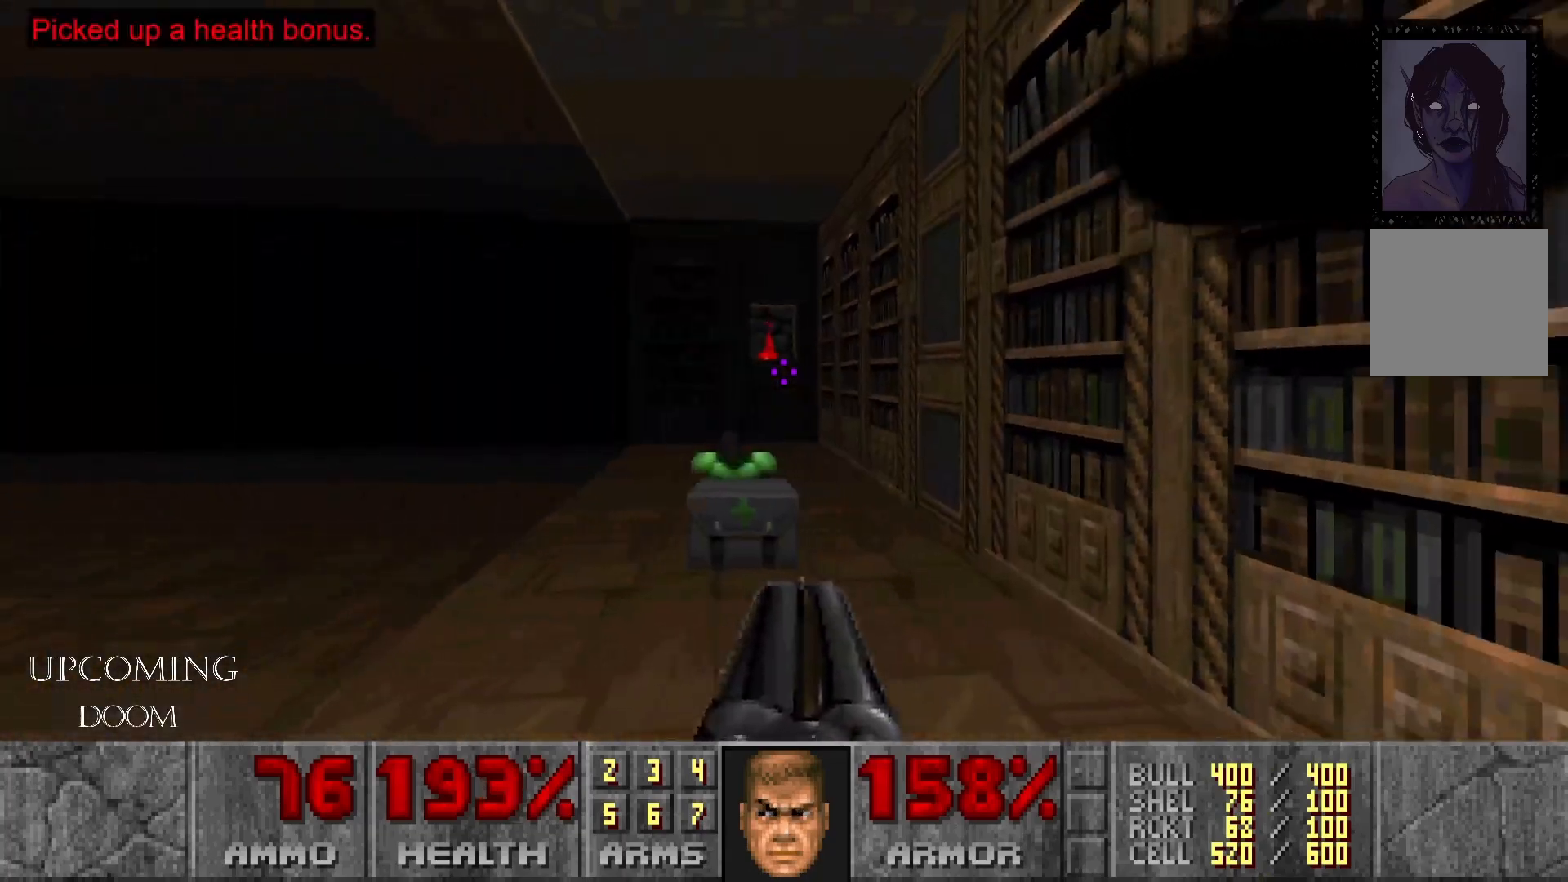
{"buttons": [], "left_stick": "up", "right_stick": "center", "events": [[283, "right_stick", "center"]]}
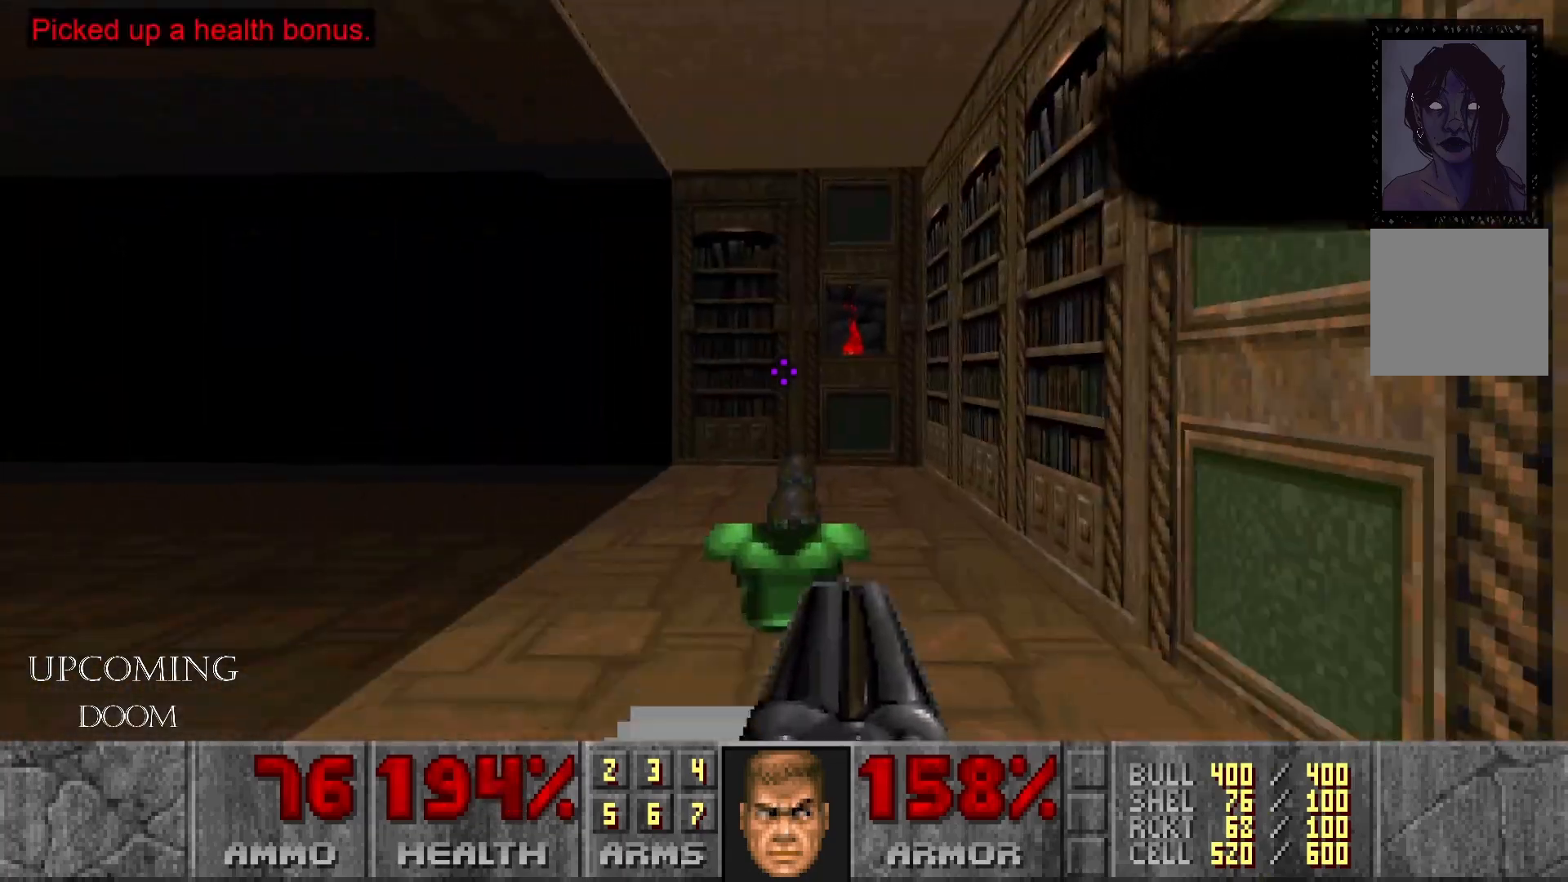
{"buttons": [], "left_stick": "right", "right_stick": "left", "events": [[50, "right_stick", "left"], [400, "left_stick", "right"]]}
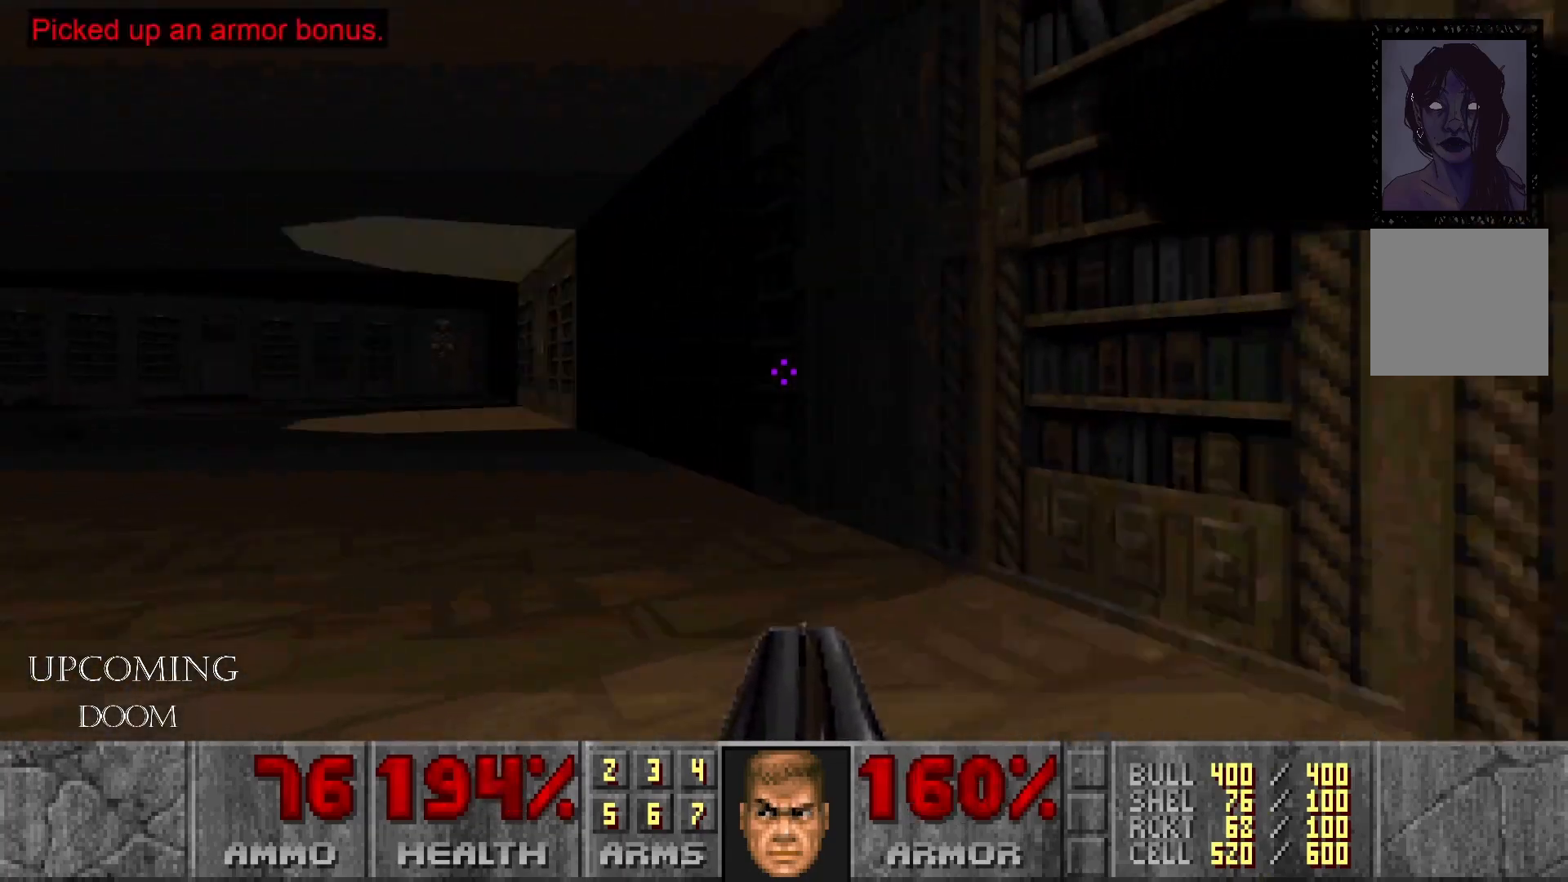
{"buttons": [], "left_stick": "center", "right_stick": "center", "events": [[50, "left_stick", "center"], [350, "right_stick", "center"]]}
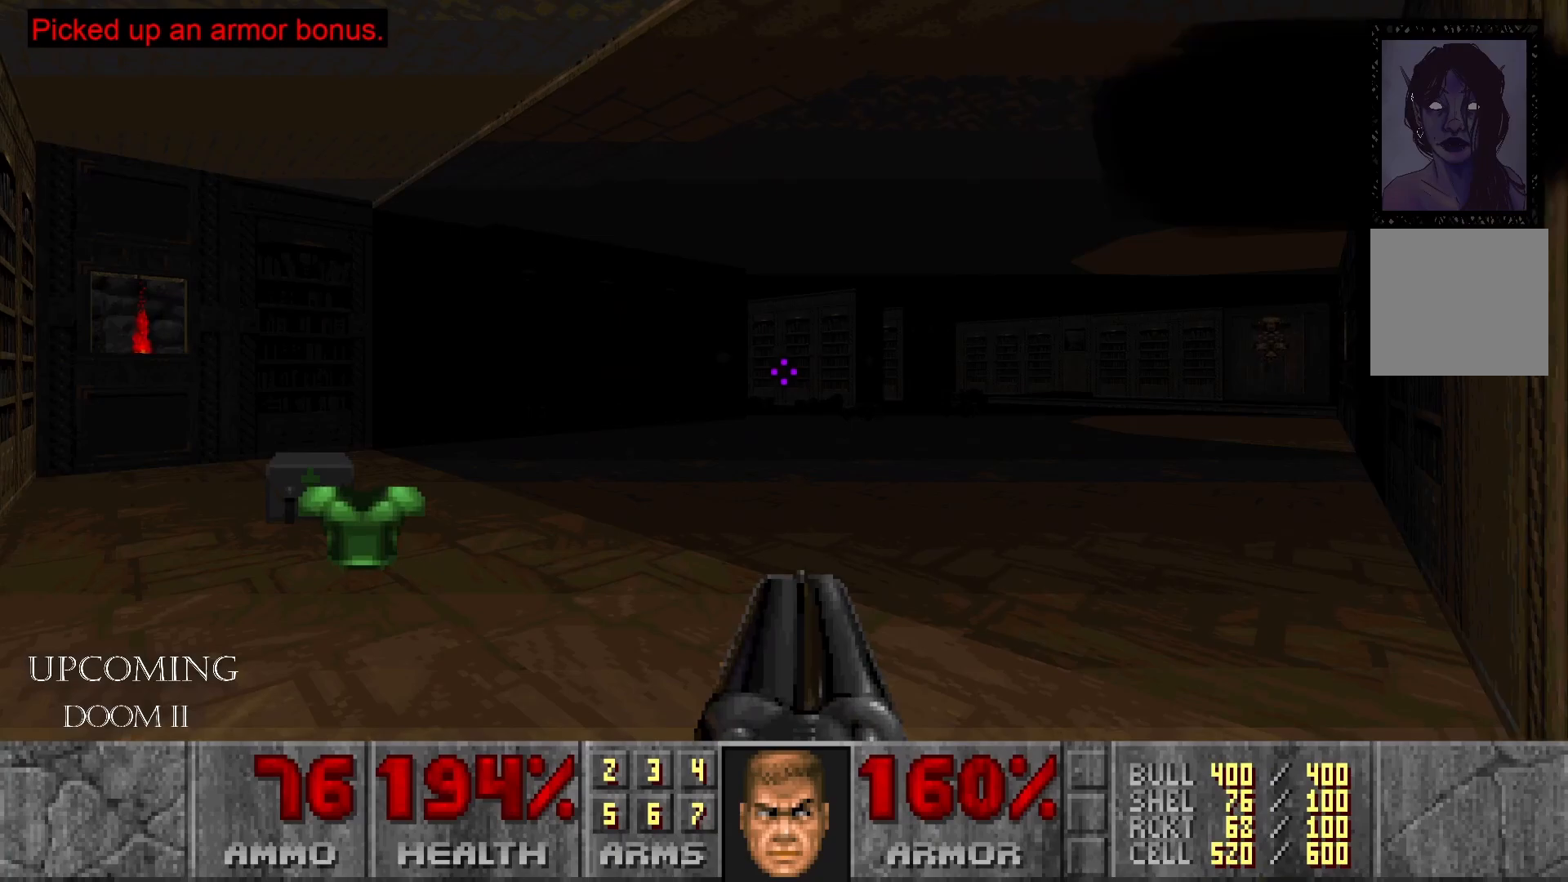
{"buttons": [], "left_stick": "up-right", "right_stick": "center", "events": [[83, "right_stick", "left"], [217, "left_stick", "up-right"], [450, "right_stick", "center"]]}
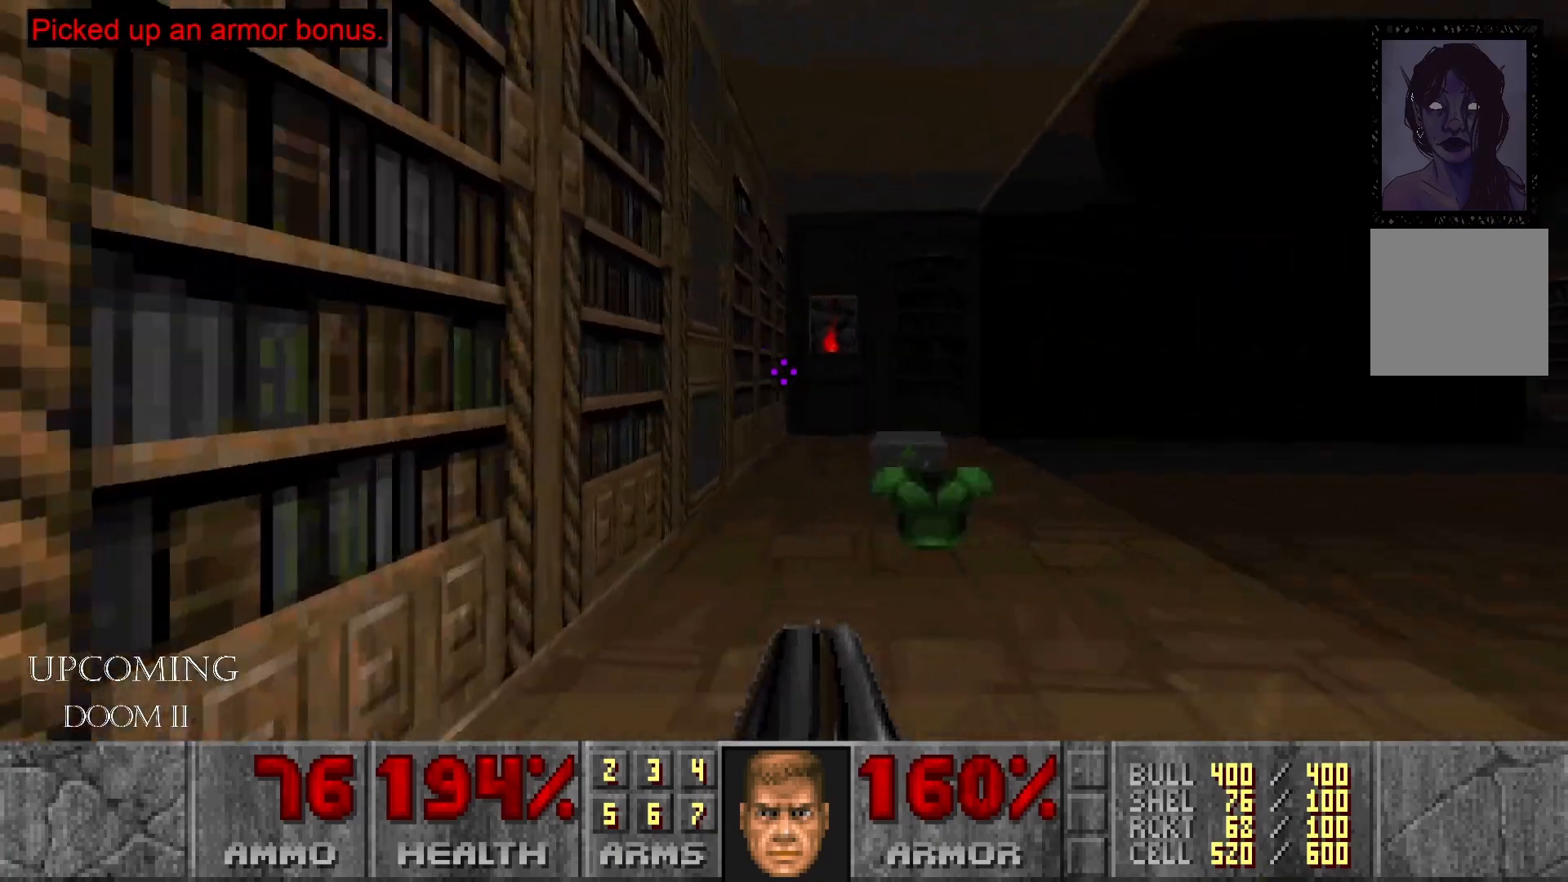
{"buttons": [], "left_stick": "right", "right_stick": "left", "events": [[200, "right_stick", "left"], [217, "left_stick", "up-left"], [500, "left_stick", "right"]]}
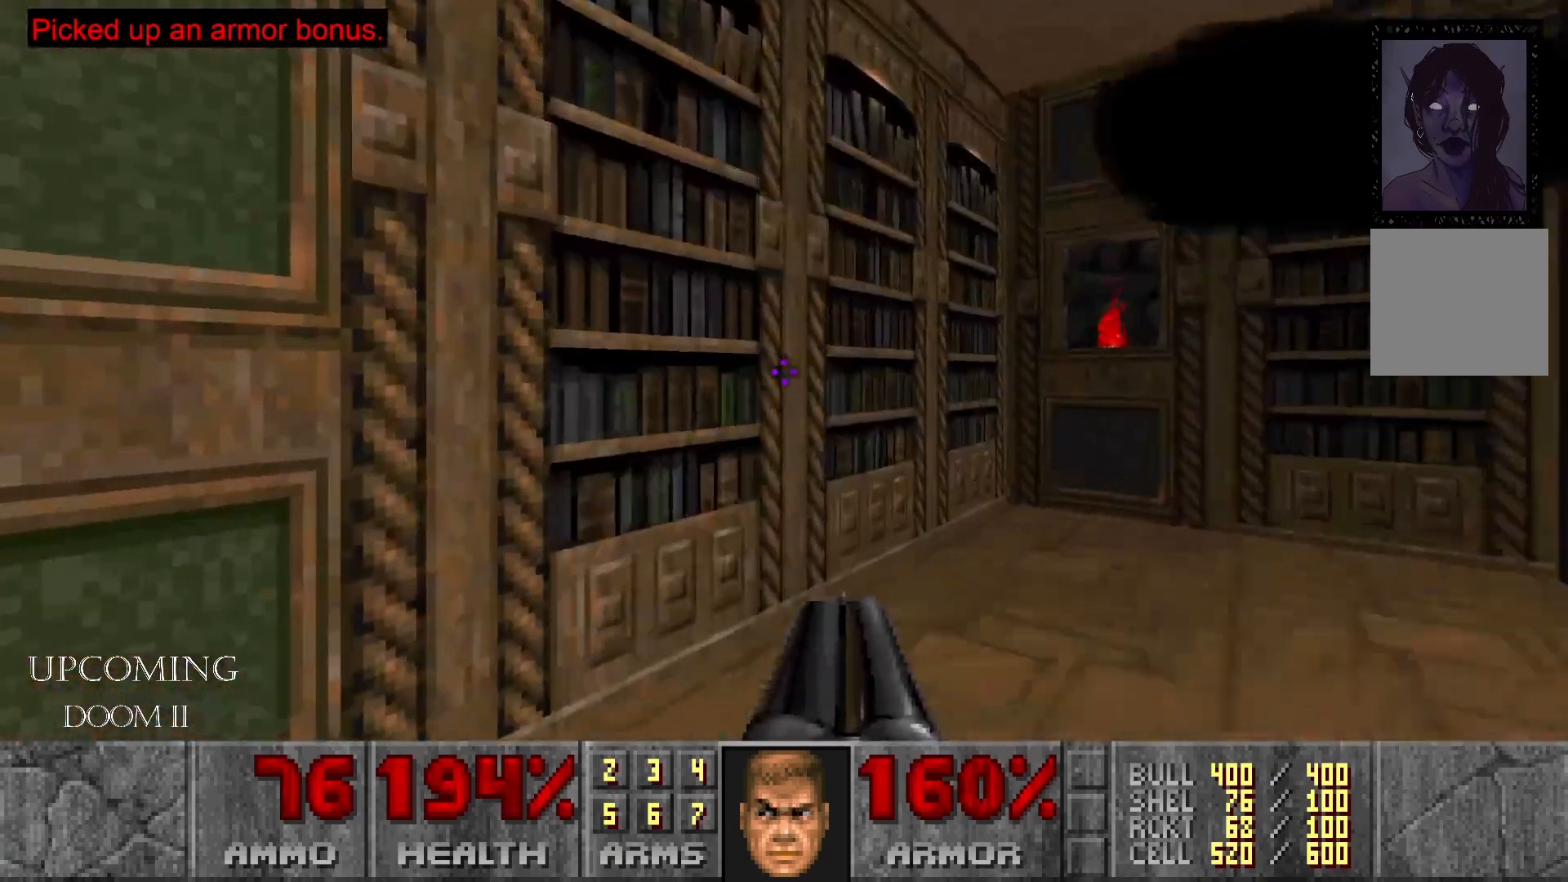
{"buttons": [], "left_stick": "left", "right_stick": "left", "events": [[100, "right_stick", "center"], [250, "left_stick", "left"], [250, "right_stick", "left"]]}
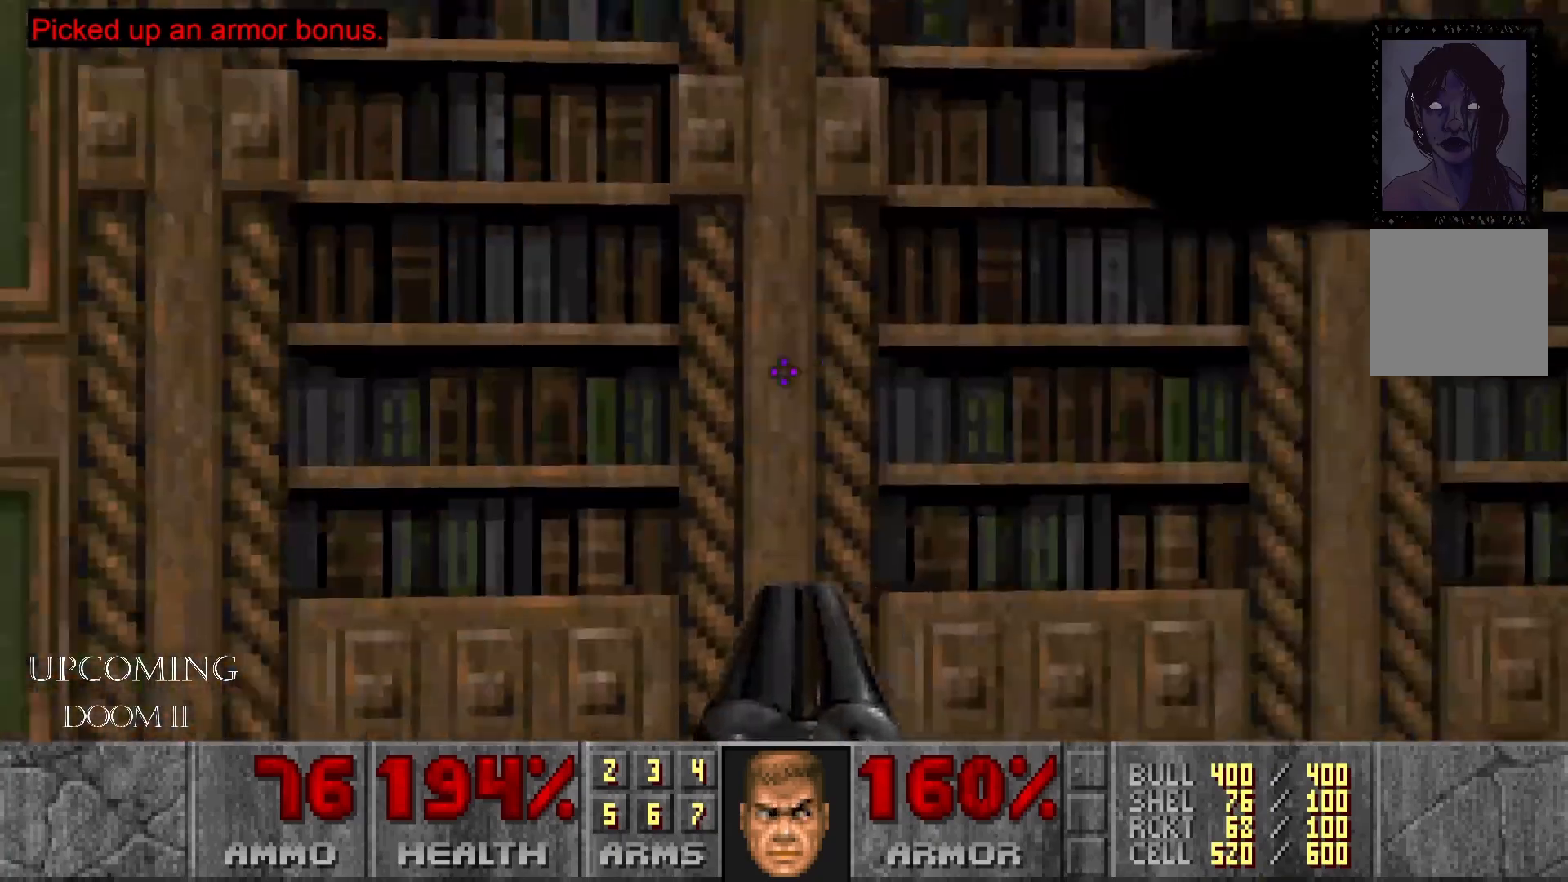
{"buttons": ["A"], "left_stick": "center", "right_stick": "center", "events": [[83, "left_stick", "up-left"], [100, "right_stick", "center"], [317, "A", "down"], [367, "left_stick", "up"], [500, "left_stick", "center"]]}
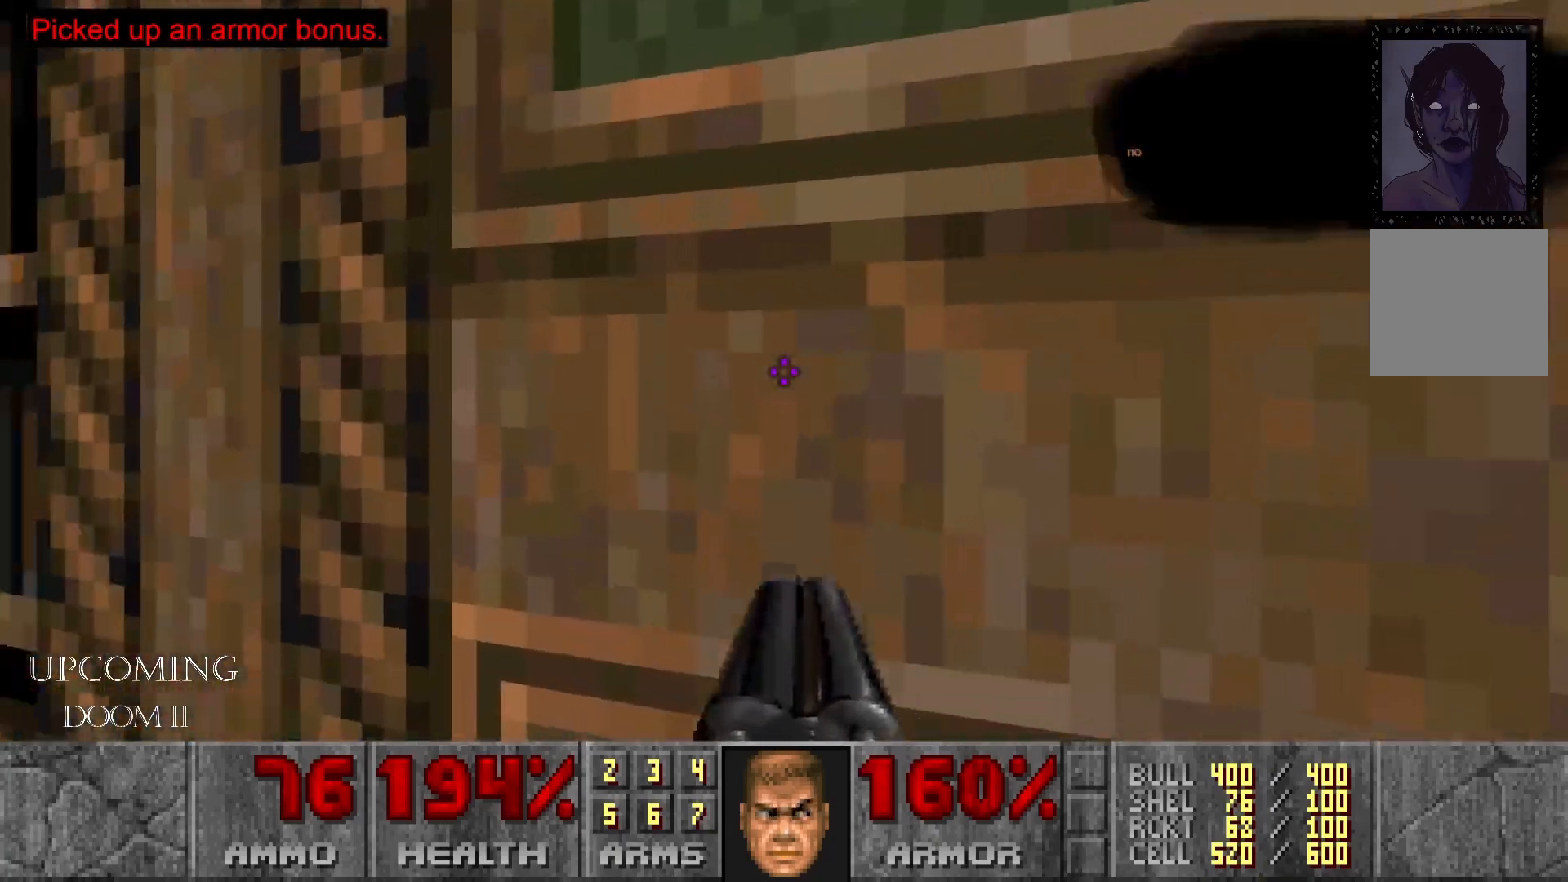
{"buttons": [], "left_stick": "down", "right_stick": "right", "events": [[33, "A", "up"], [117, "left_stick", "down"], [250, "right_stick", "right"]]}
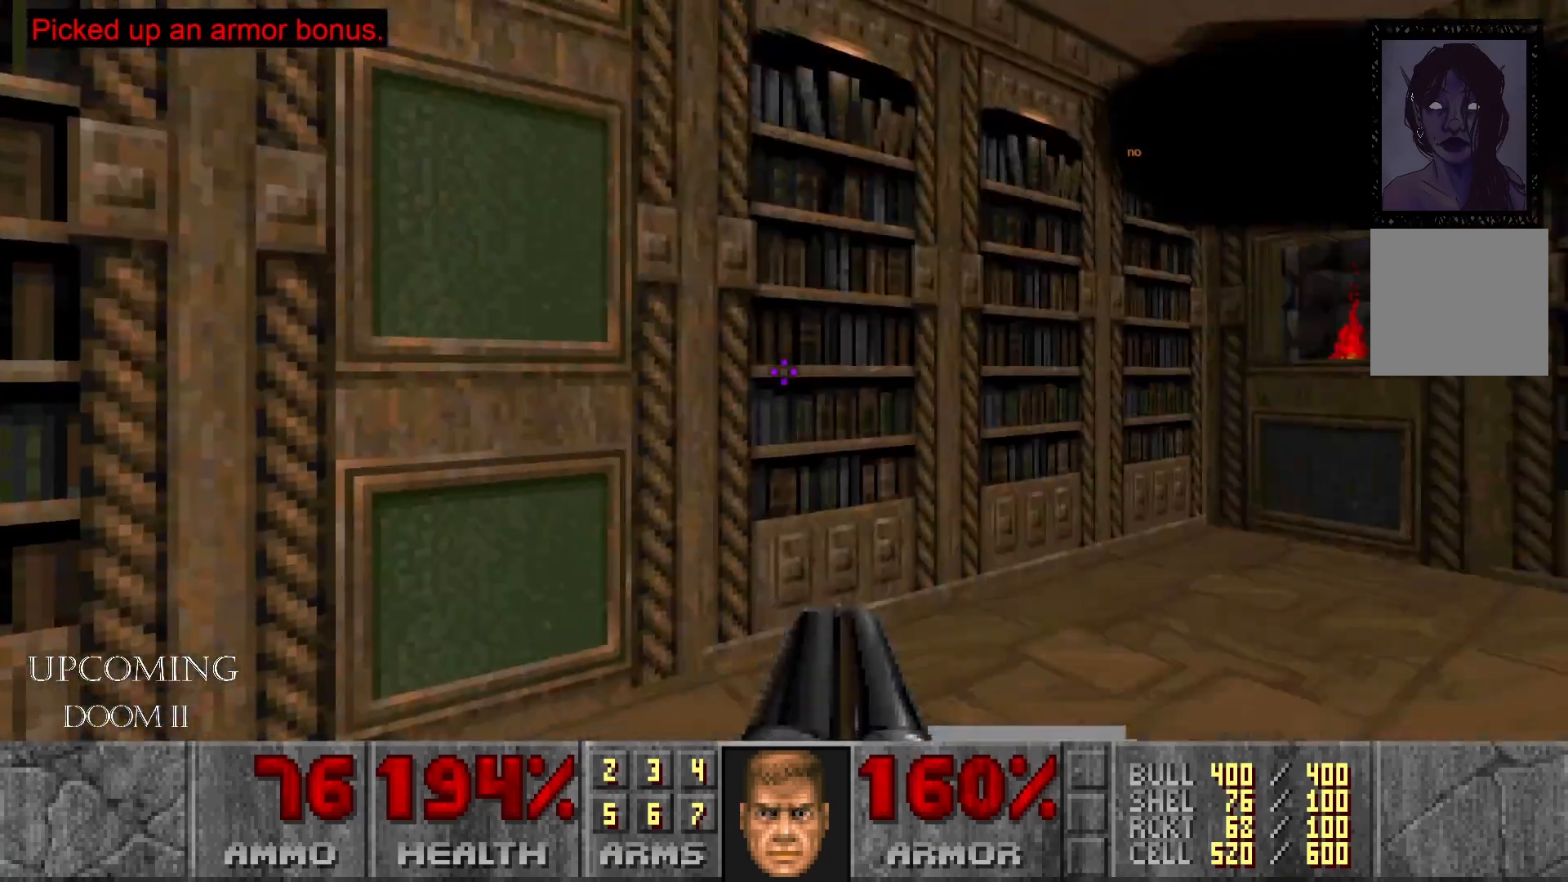
{"buttons": [], "left_stick": "center", "right_stick": "center", "events": [[100, "right_stick", "center"], [183, "left_stick", "center"]]}
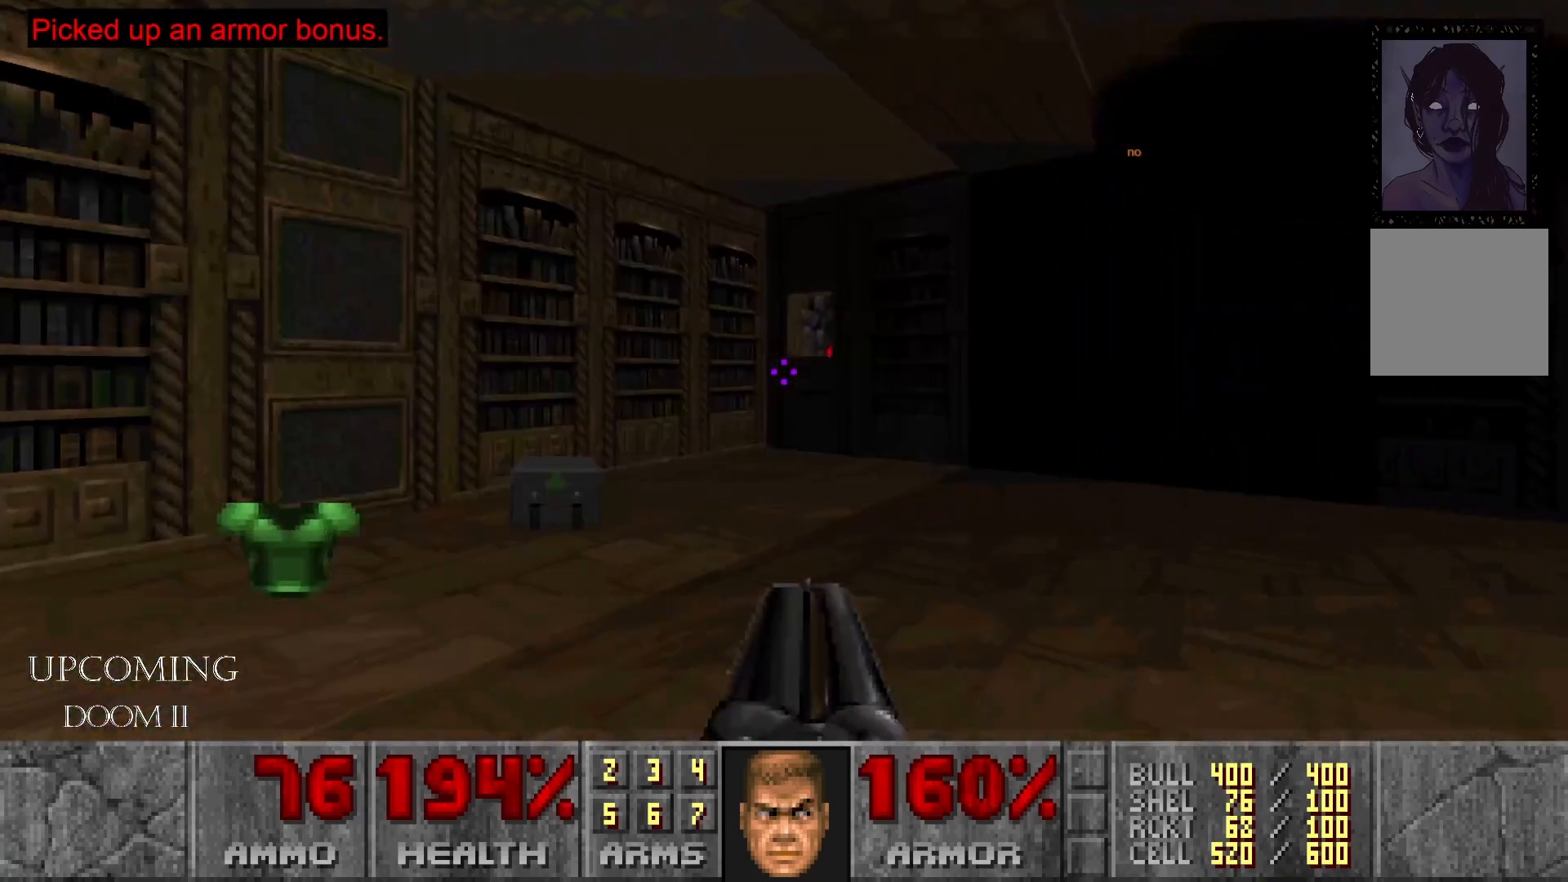
{"buttons": [], "left_stick": "up", "right_stick": "down-right", "events": [[167, "left_stick", "up"], [183, "right_stick", "down-right"]]}
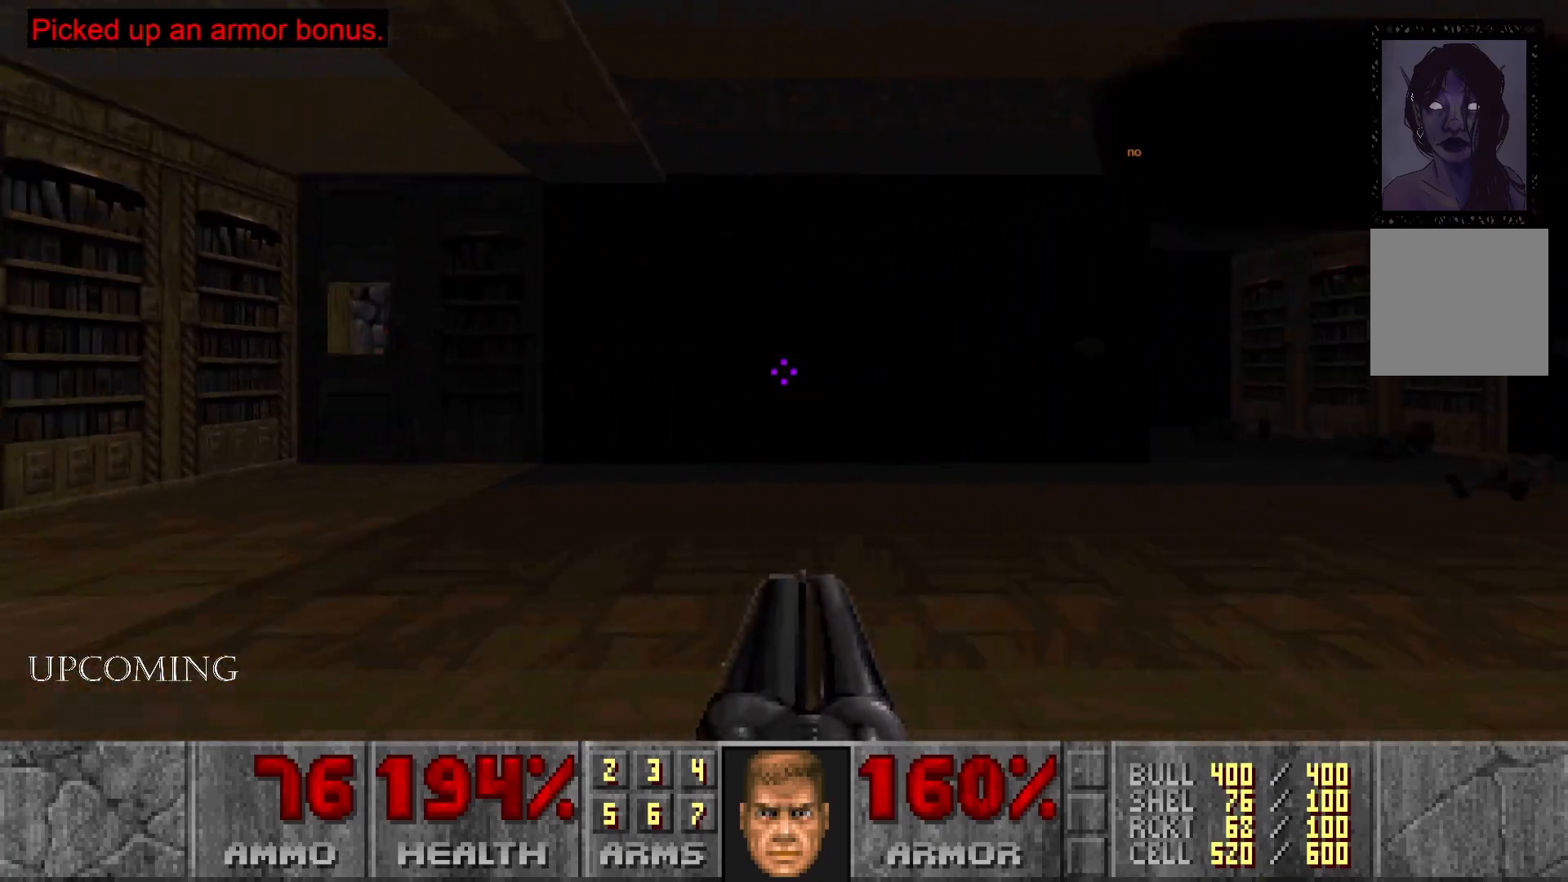
{"buttons": [], "left_stick": "up", "right_stick": "center", "events": [[33, "right_stick", "center"], [200, "left_stick", "center"], [300, "left_stick", "up"]]}
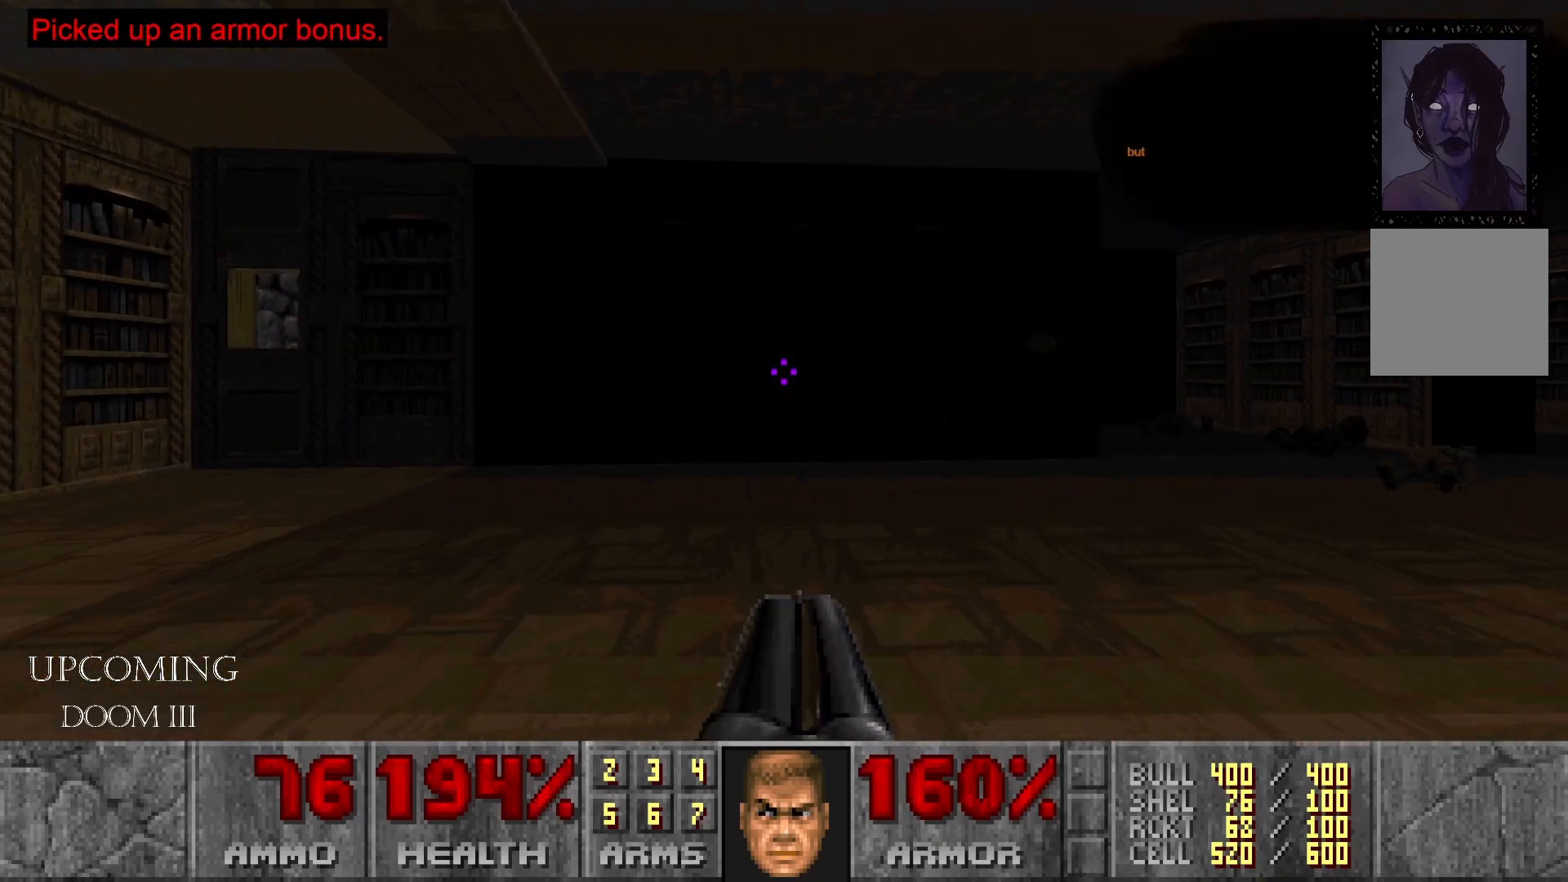
{"buttons": [], "left_stick": "up", "right_stick": "center", "events": []}